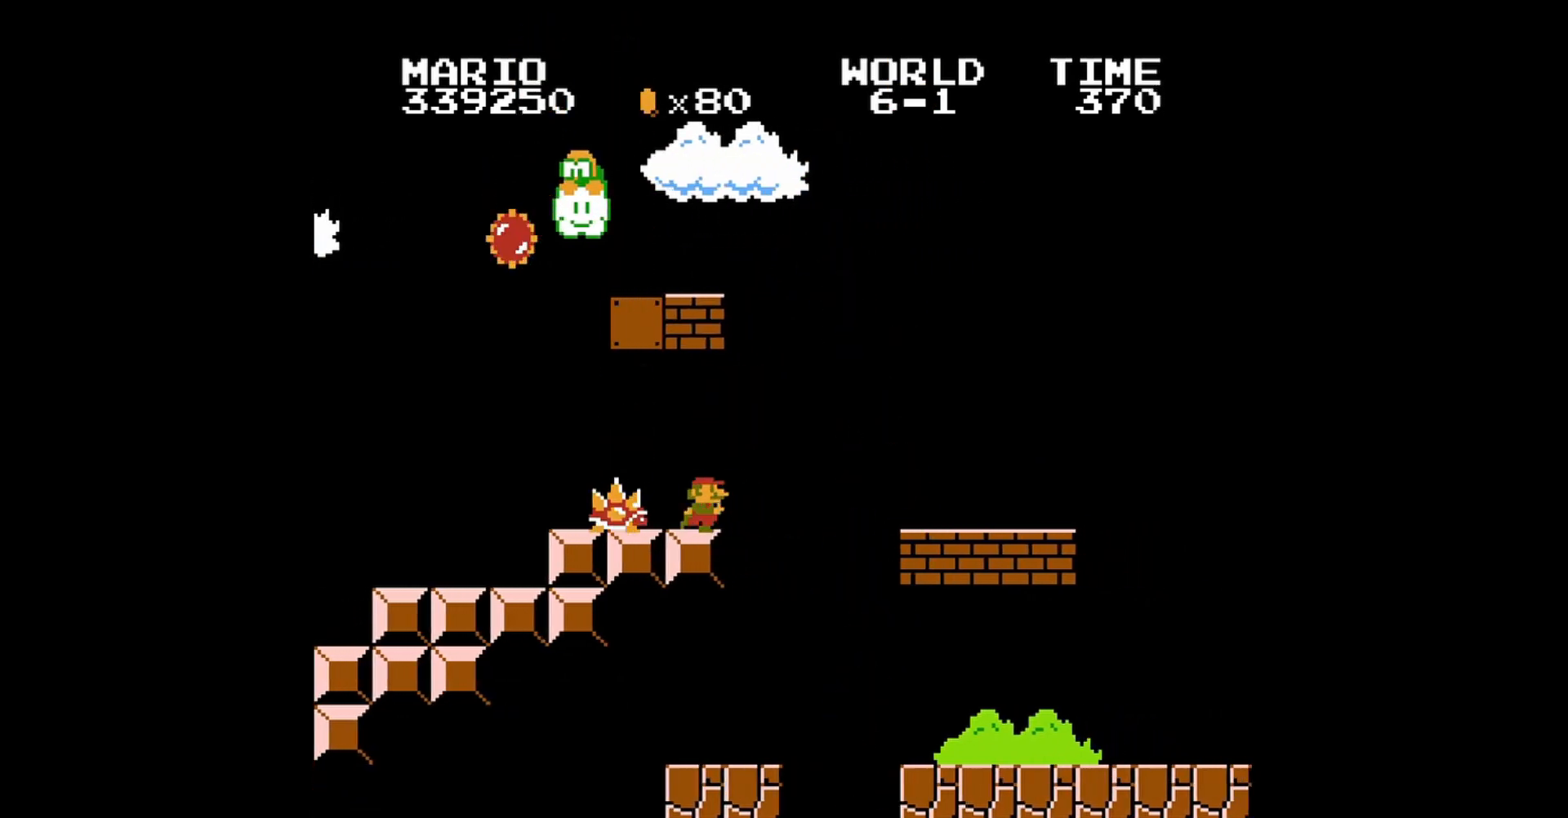
Gameplay with a controller (Nintendo layout); each line is a JSON object with the inputs held at the frame after it. "events" lists button and stick changes between this image and that frame as [ms after this image, input, new state], when the widget could be followed in between. Not read: L3 R3.
{"buttons": ["B", "DPAD_UP", "DPAD_RIGHT"], "events": [[40, "A", "down"], [480, "A", "up"]]}
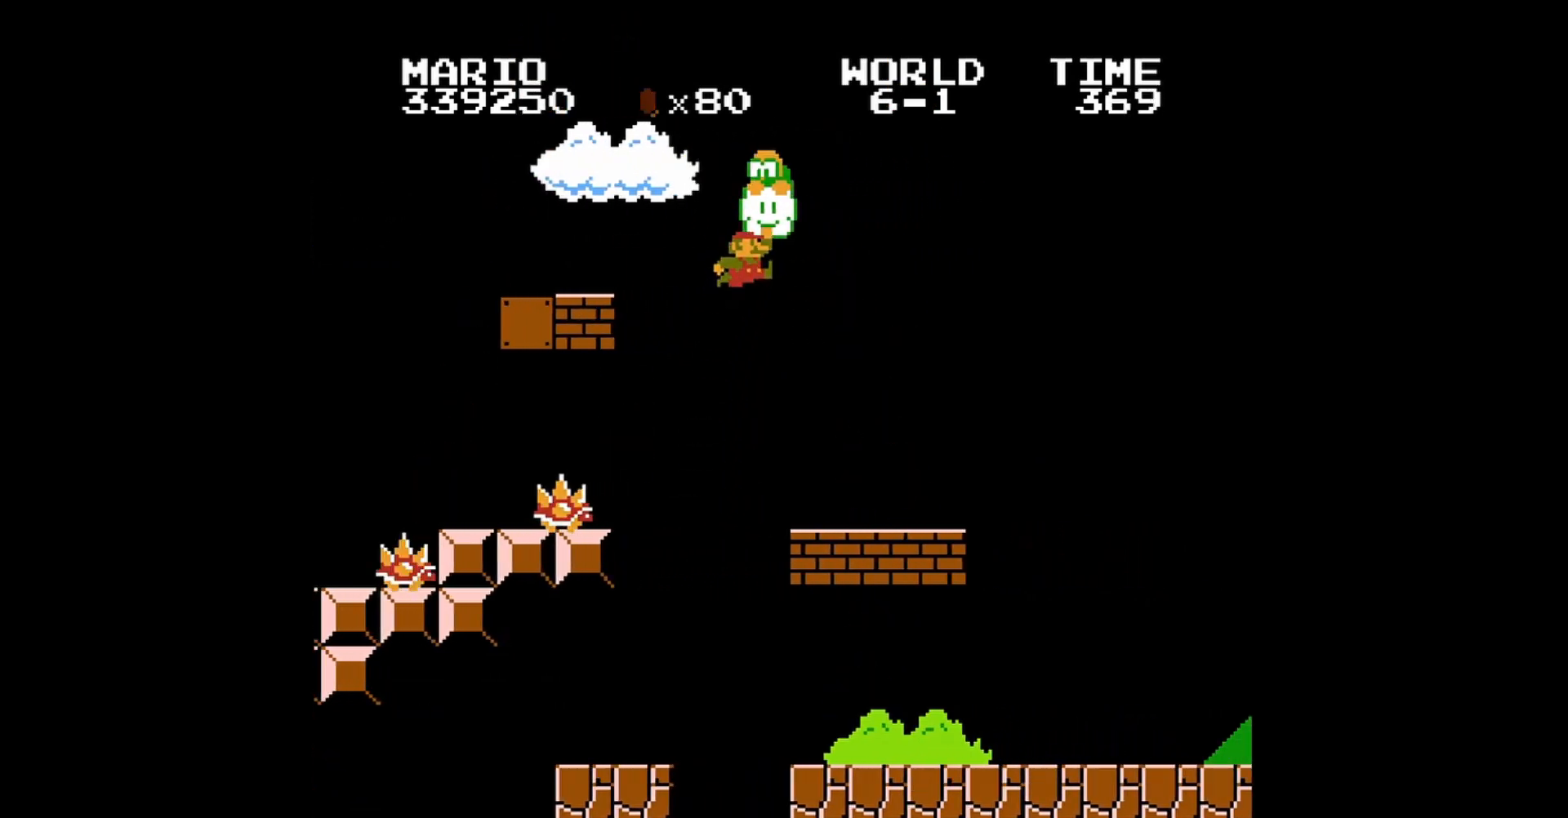
{"buttons": ["B", "DPAD_UP", "DPAD_RIGHT"], "events": []}
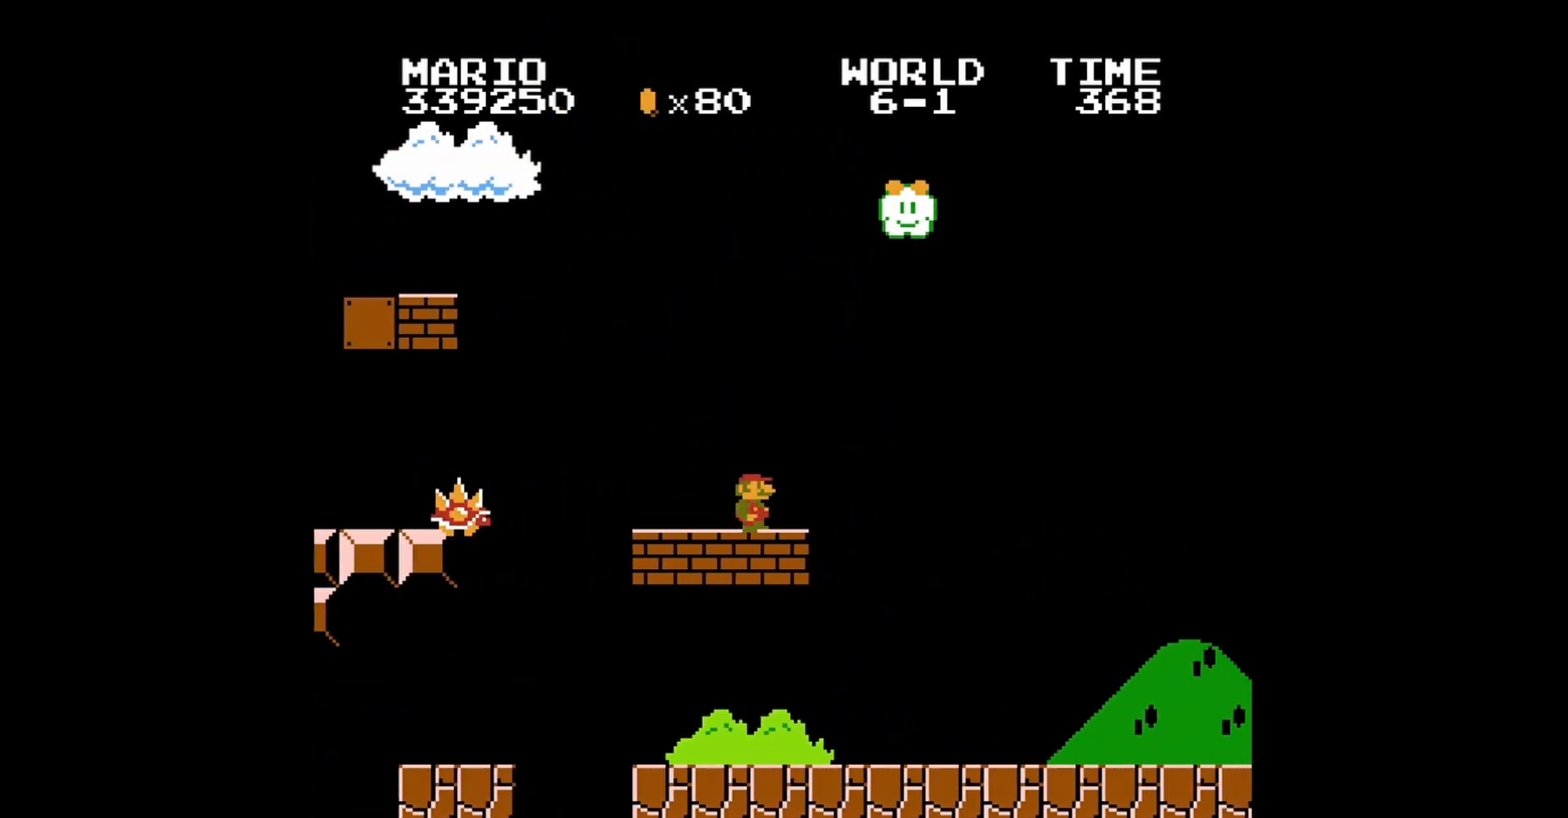
{"buttons": ["B"], "events": [[240, "DPAD_RIGHT", "up"], [240, "DPAD_UP", "up"]]}
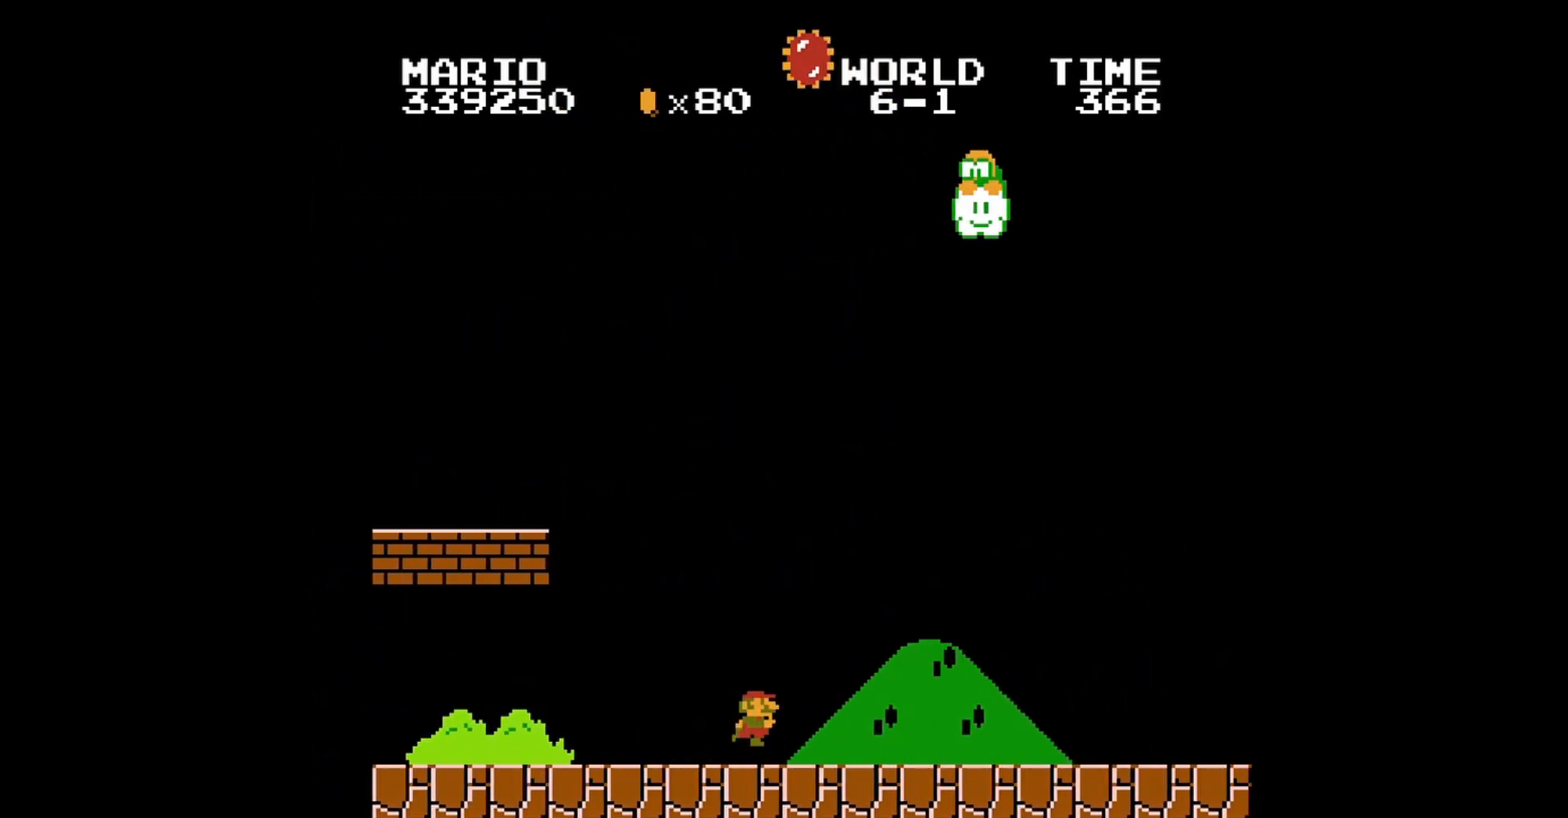
{"buttons": ["B", "DPAD_RIGHT"], "events": [[280, "DPAD_RIGHT", "down"], [400, "DPAD_RIGHT", "up"], [520, "DPAD_RIGHT", "down"]]}
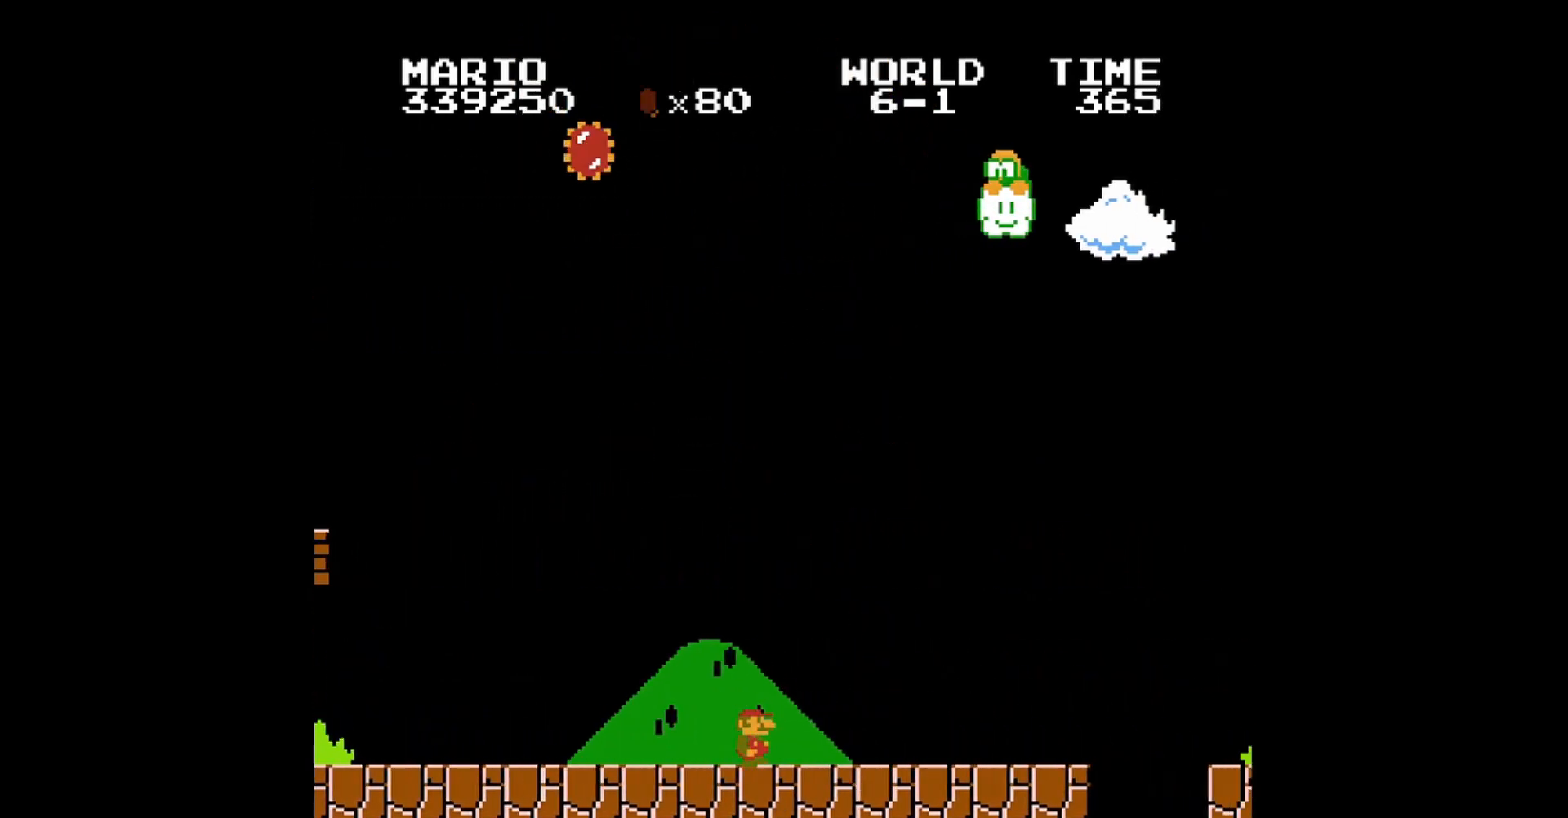
{"buttons": ["B", "DPAD_RIGHT"], "events": [[80, "DPAD_RIGHT", "up"], [280, "DPAD_RIGHT", "down"]]}
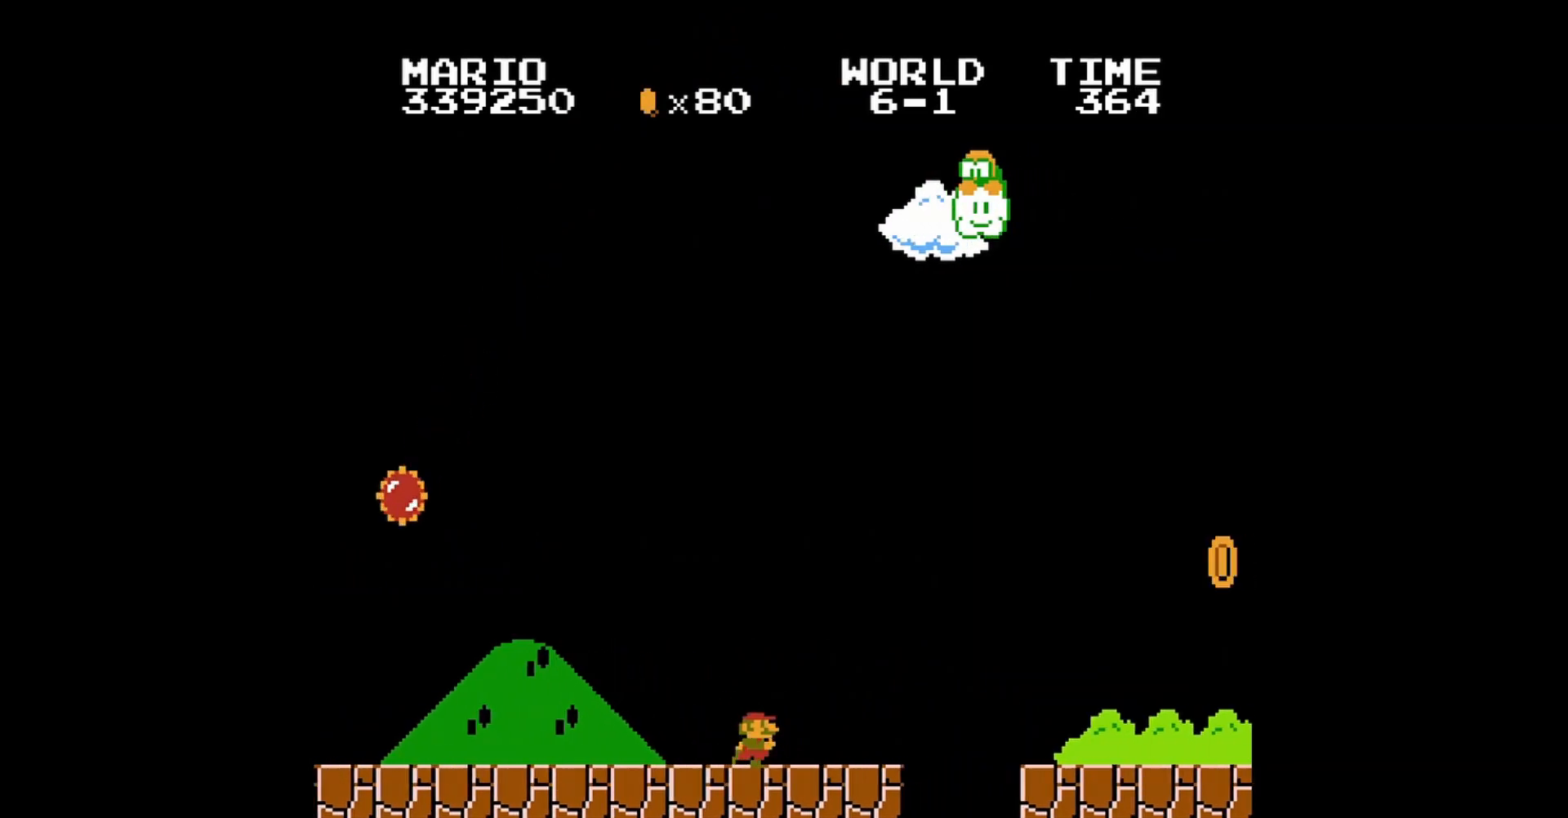
{"buttons": ["B", "DPAD_LEFT"], "events": [[200, "A", "down"], [400, "A", "up"], [400, "DPAD_RIGHT", "up"], [480, "DPAD_LEFT", "down"]]}
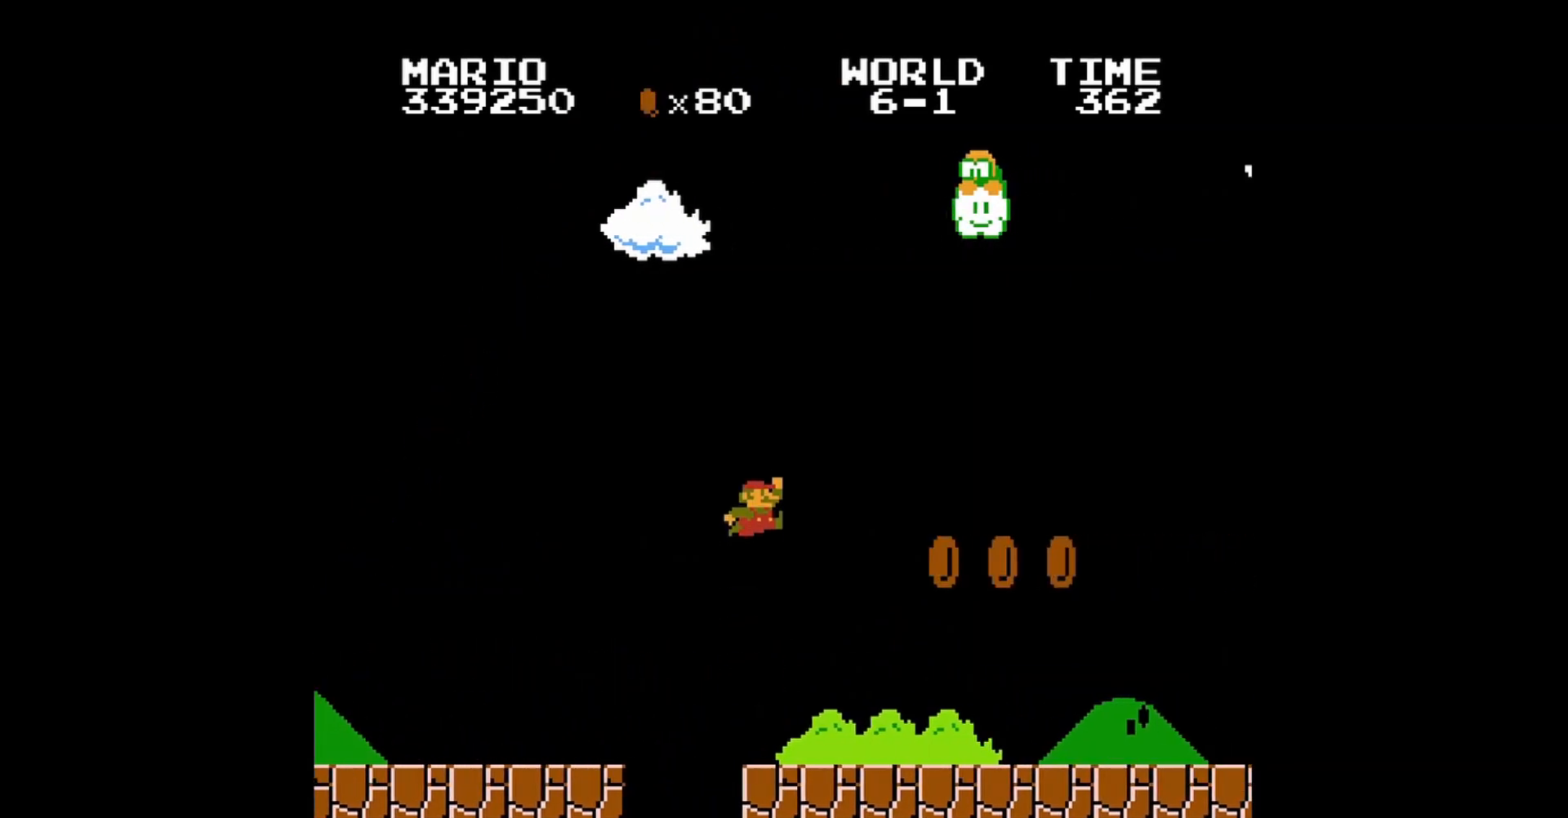
{"buttons": ["A", "B", "DPAD_RIGHT"], "events": [[40, "DPAD_UP", "down"], [280, "DPAD_LEFT", "up"], [280, "DPAD_UP", "up"], [360, "A", "down"], [440, "DPAD_RIGHT", "down"]]}
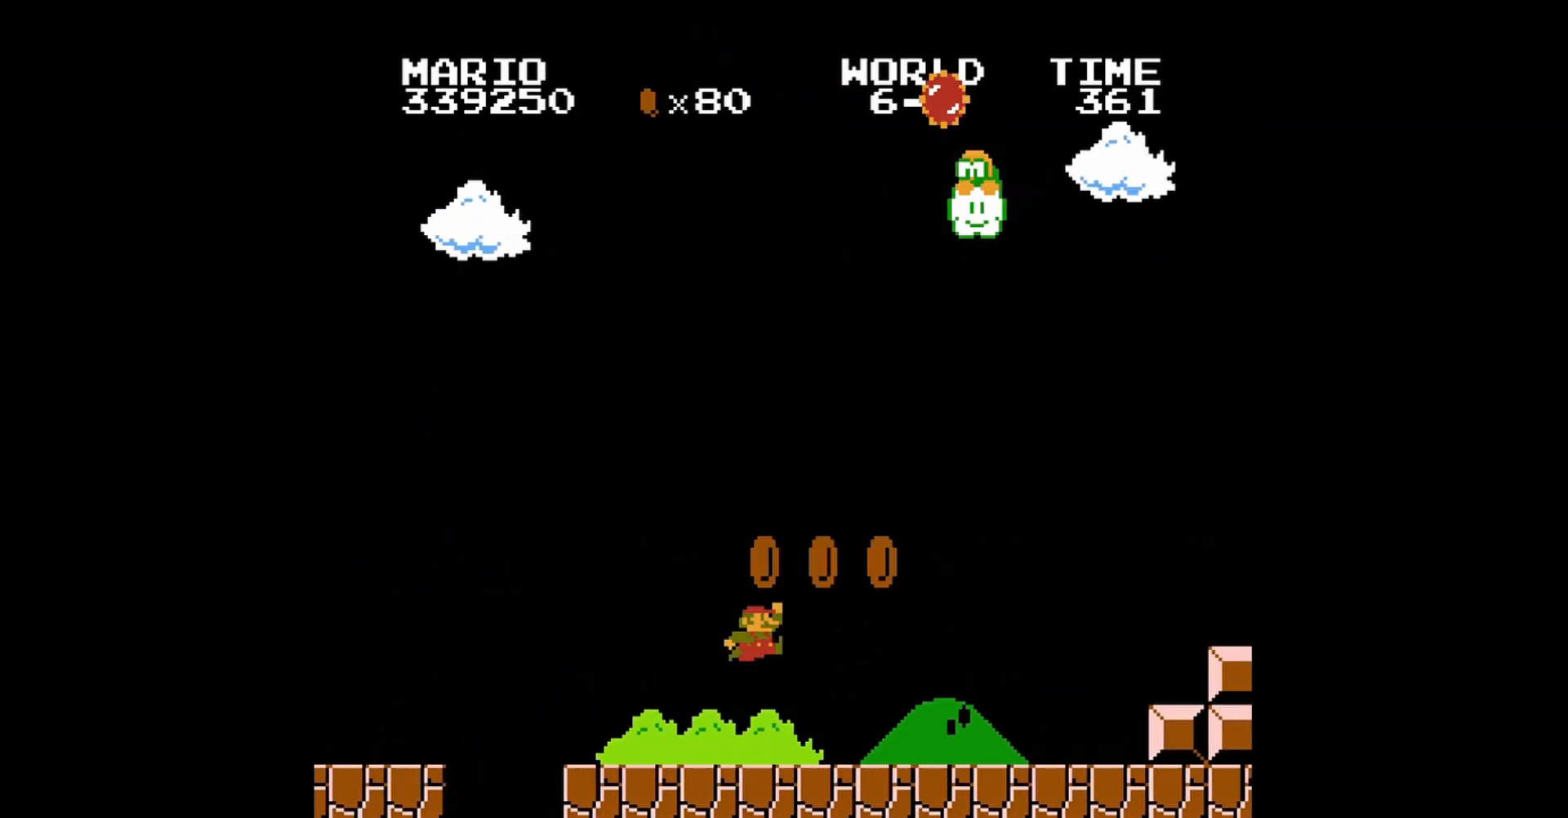
{"buttons": ["B", "DPAD_RIGHT"], "events": [[120, "A", "up"]]}
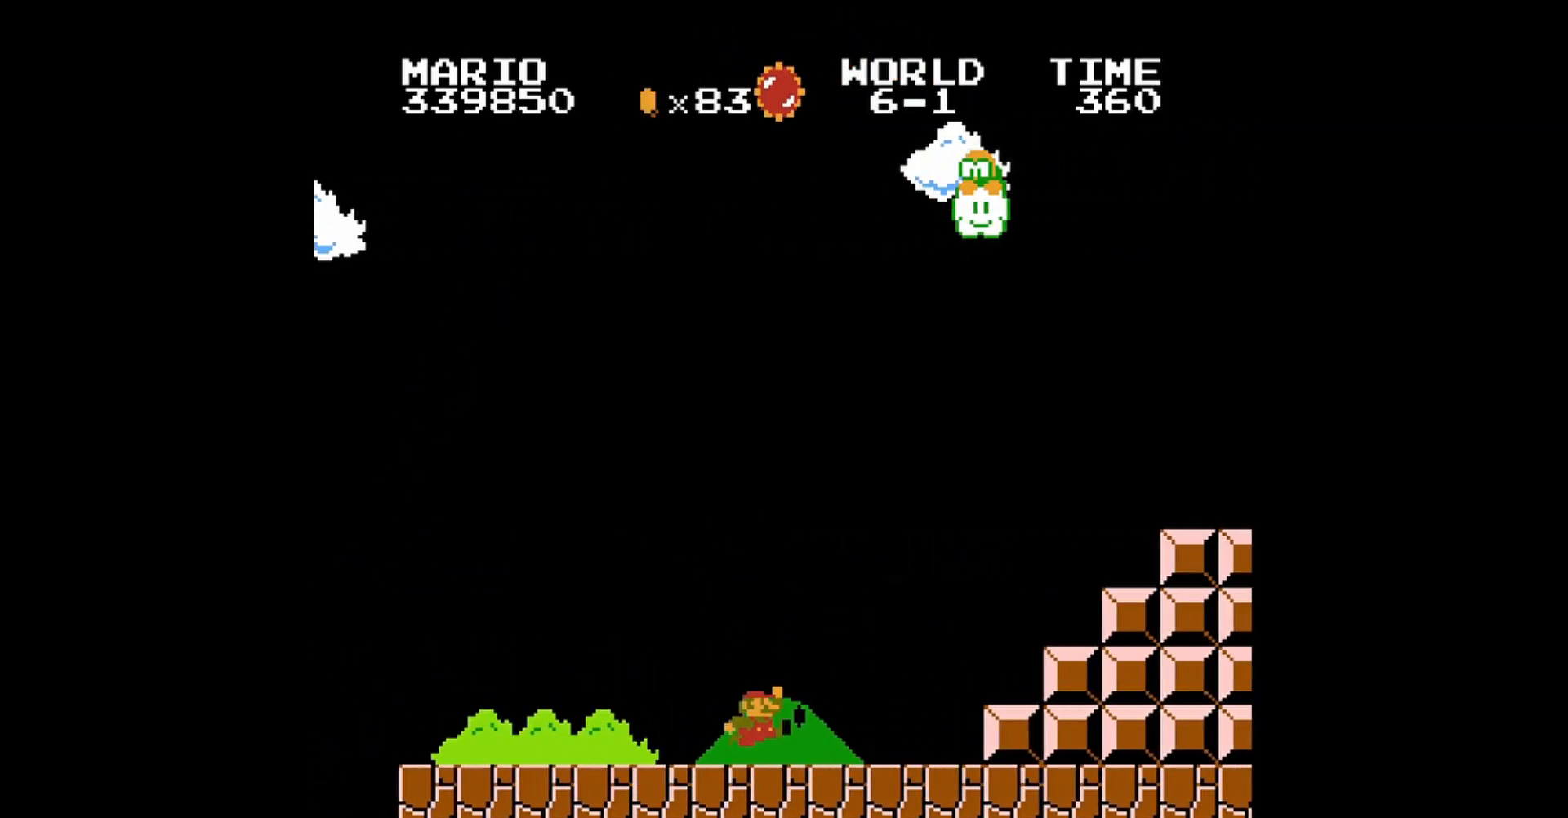
{"buttons": ["A", "B"], "events": [[240, "A", "down"], [480, "DPAD_RIGHT", "up"]]}
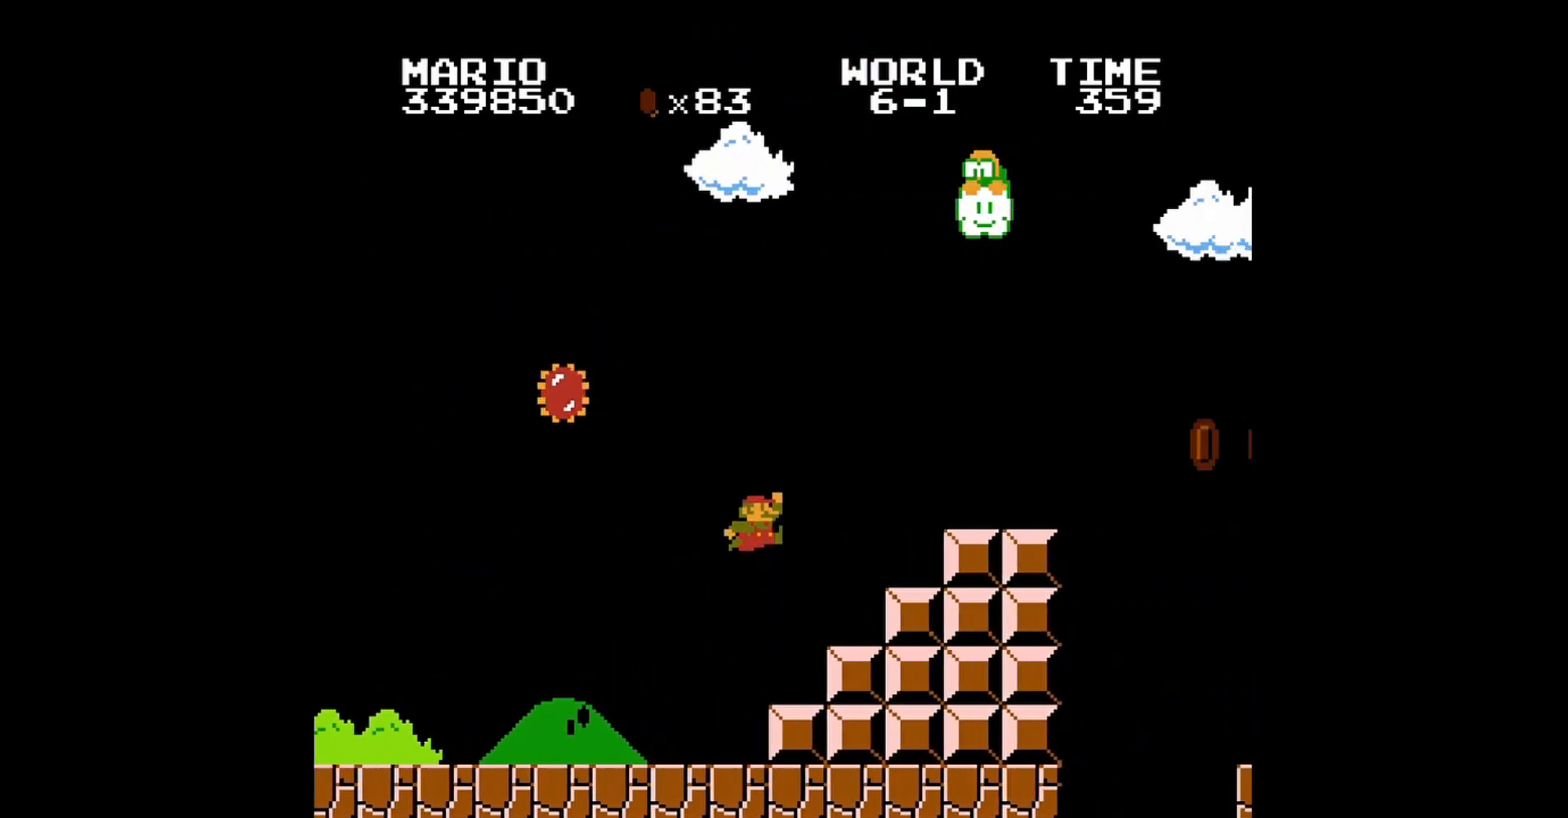
{"buttons": ["A", "B", "DPAD_RIGHT"], "events": [[40, "A", "up"], [80, "DPAD_LEFT", "down"], [240, "DPAD_LEFT", "up"], [480, "A", "down"], [480, "DPAD_RIGHT", "down"]]}
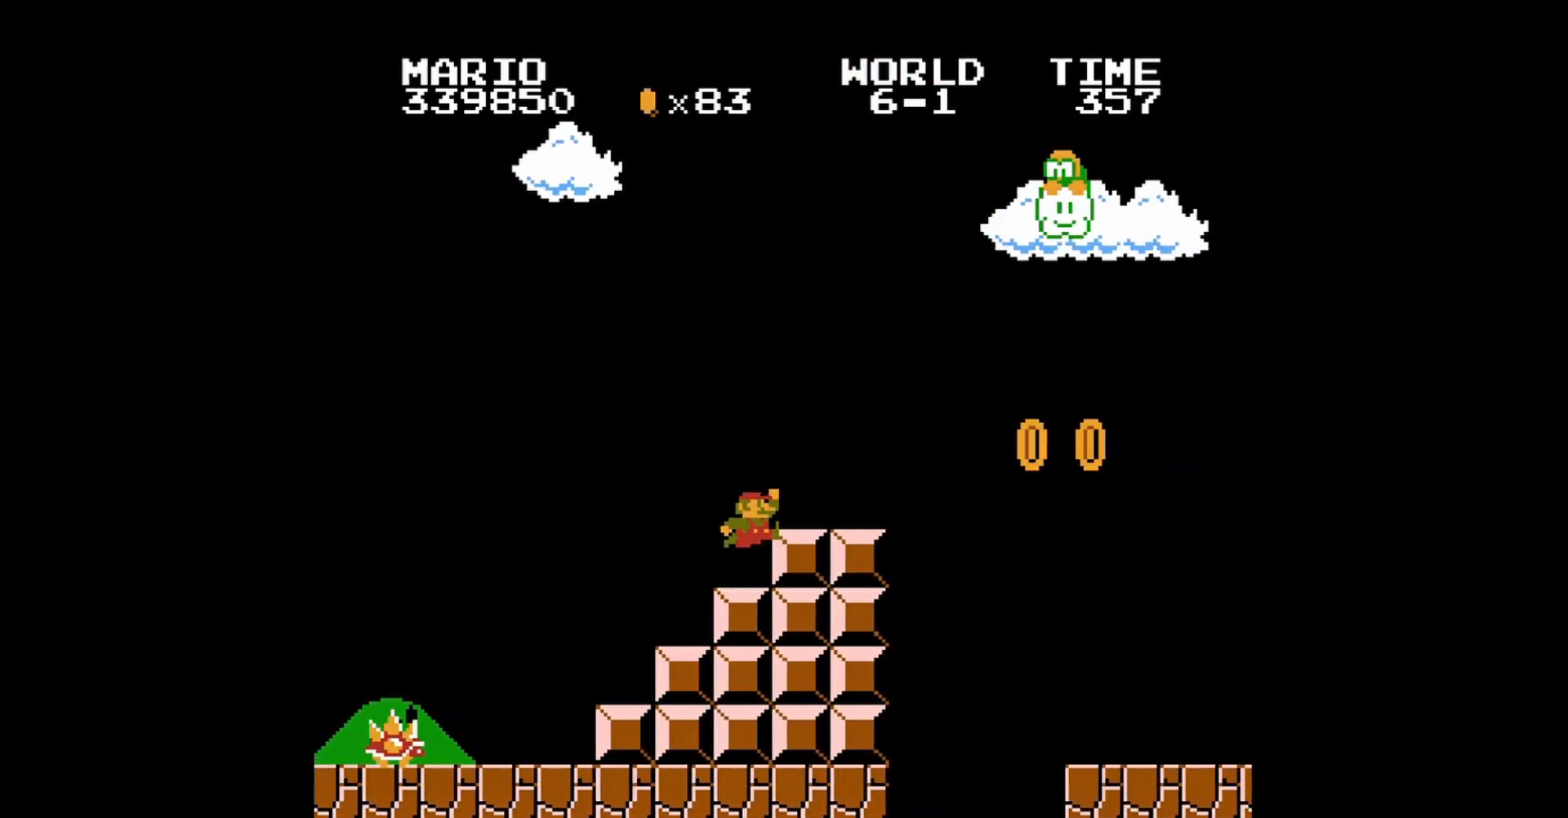
{"buttons": ["A", "B", "DPAD_RIGHT"], "events": [[80, "A", "up"], [480, "A", "down"]]}
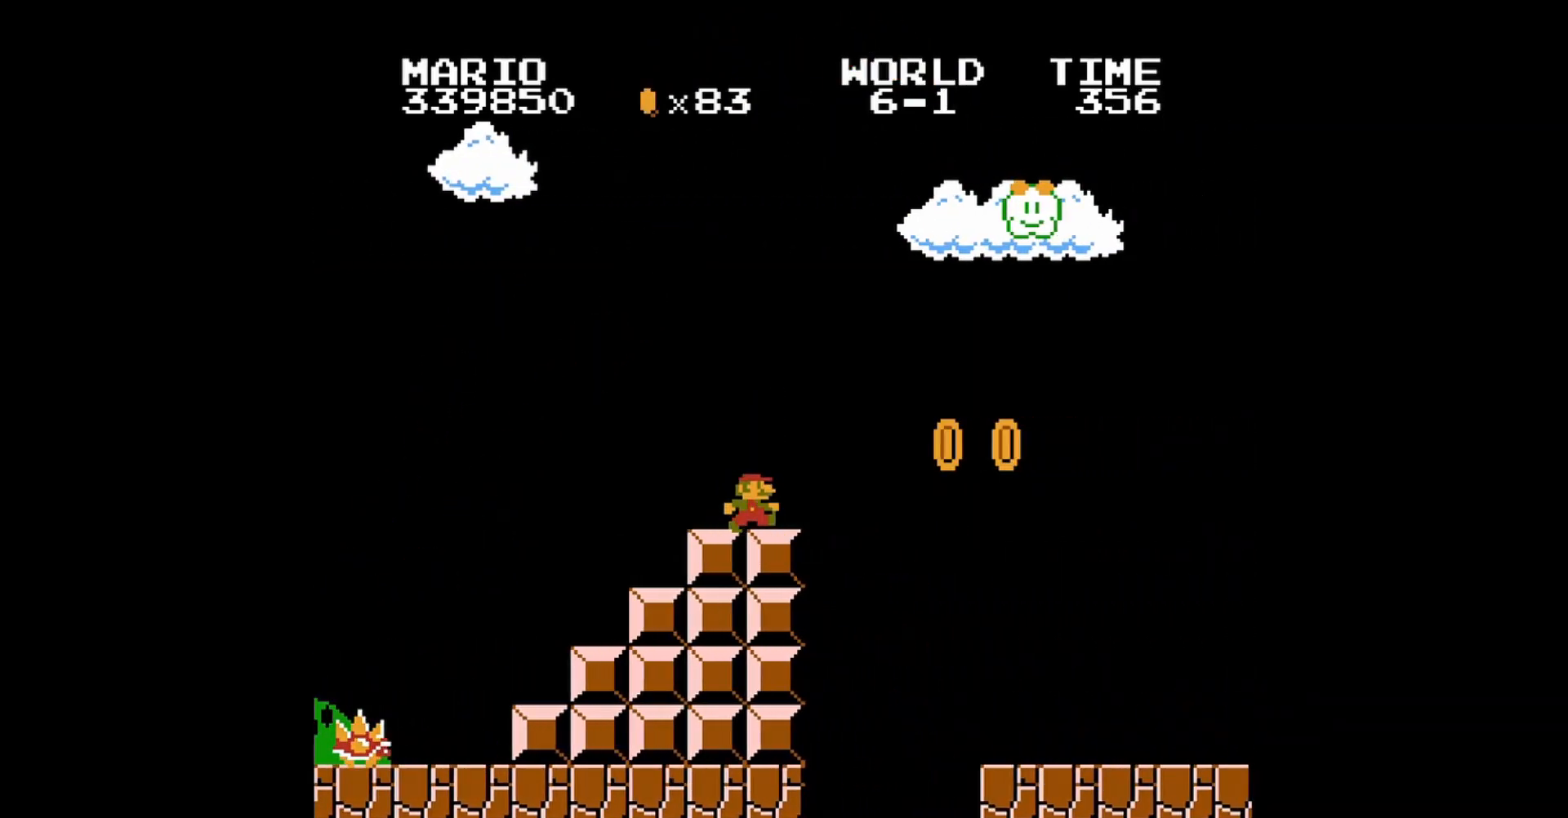
{"buttons": ["B", "DPAD_RIGHT"], "events": [[120, "A", "up"]]}
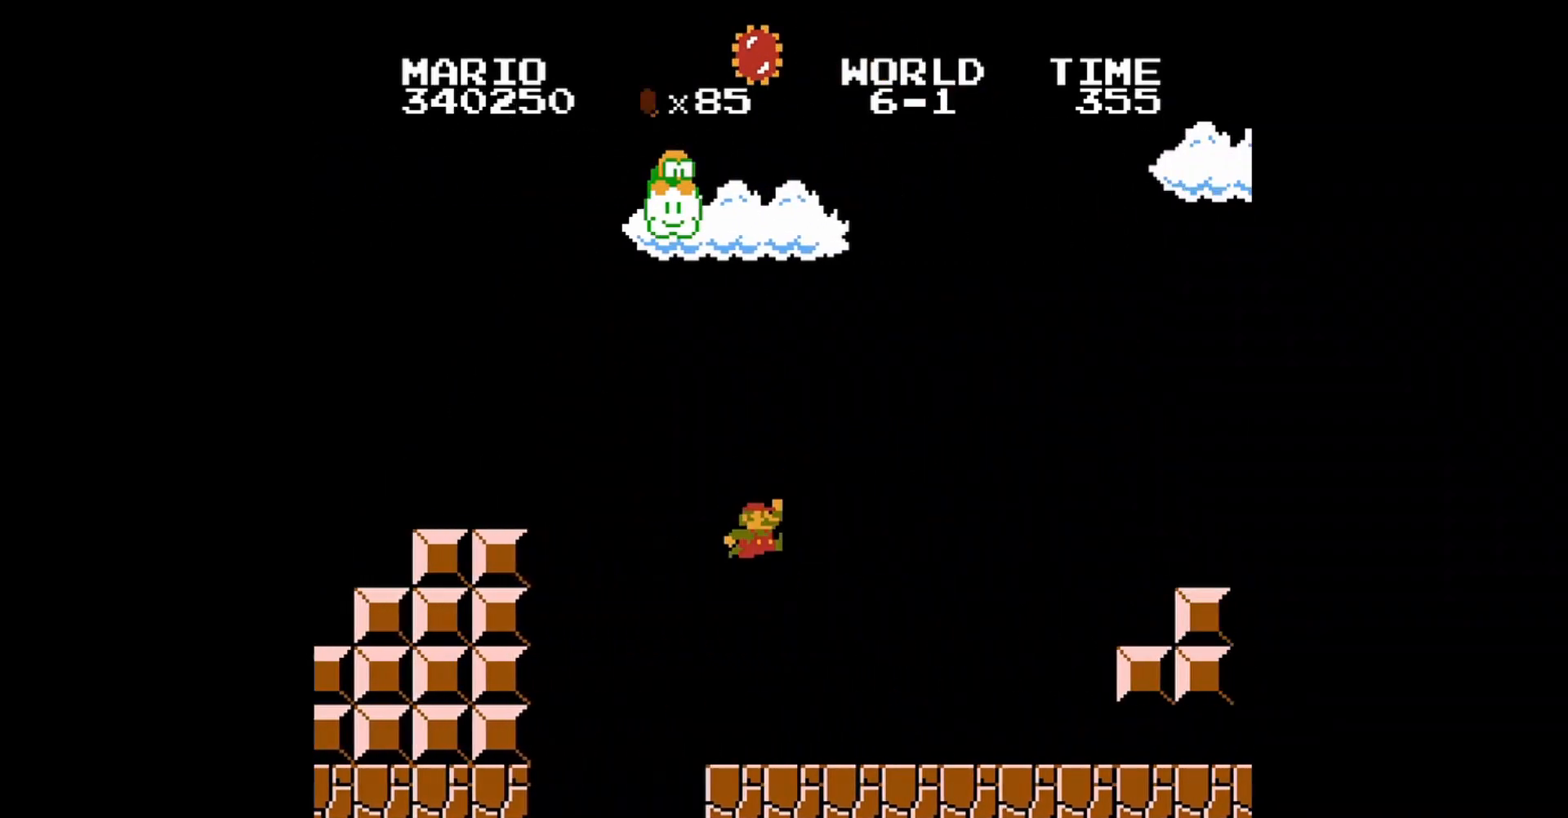
{"buttons": ["A", "B"], "events": [[160, "DPAD_RIGHT", "up"], [440, "A", "down"]]}
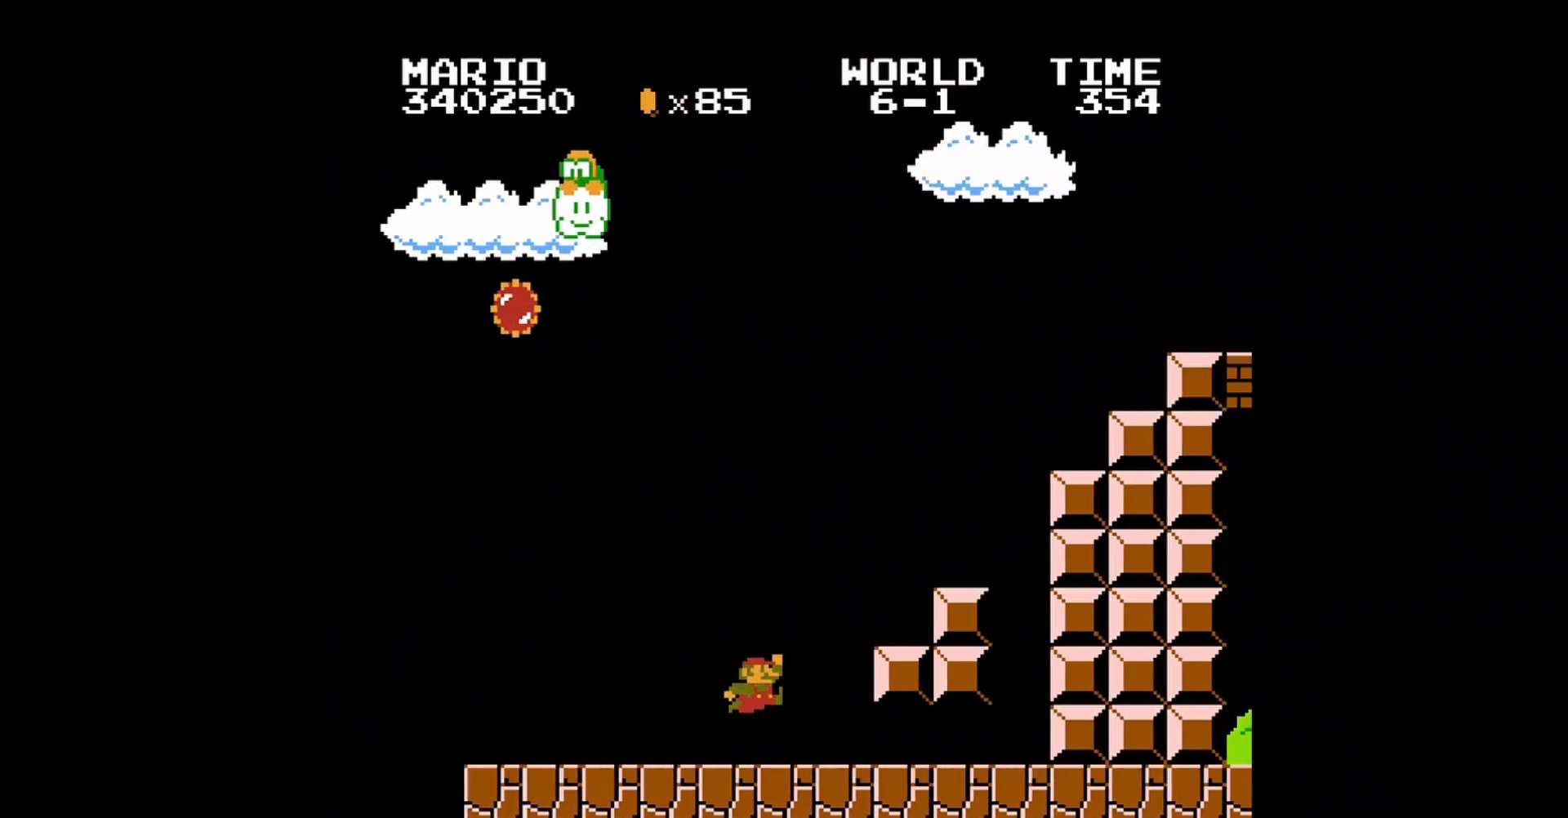
{"buttons": ["B", "DPAD_LEFT"], "events": [[200, "A", "up"], [440, "DPAD_LEFT", "down"]]}
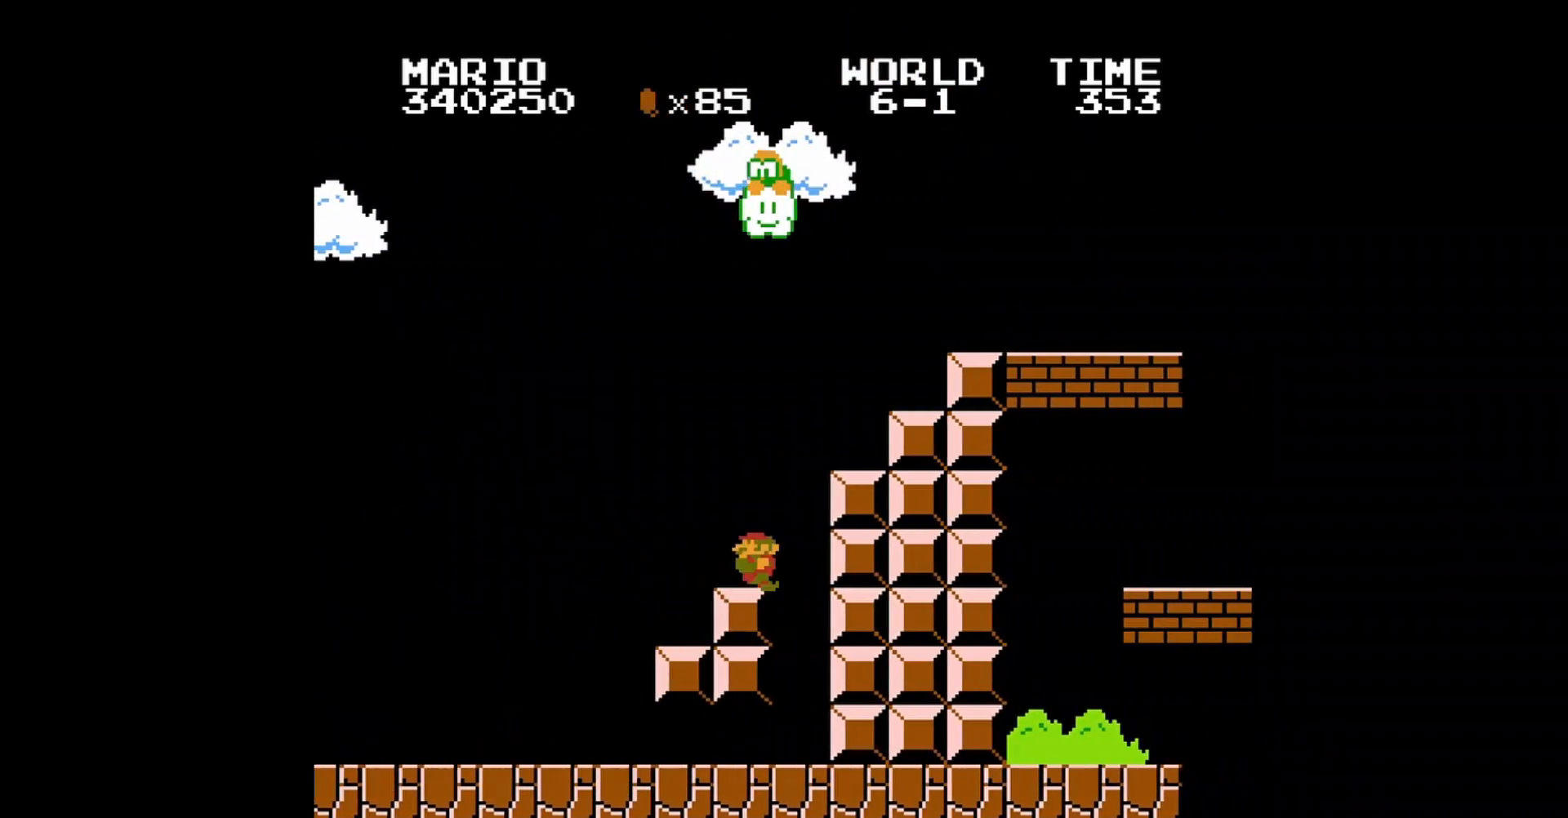
{"buttons": ["B"], "events": [[40, "DPAD_LEFT", "up"], [120, "A", "down"], [160, "DPAD_RIGHT", "down"], [320, "DPAD_UP", "down"], [400, "A", "up"], [400, "DPAD_UP", "up"], [440, "DPAD_RIGHT", "up"]]}
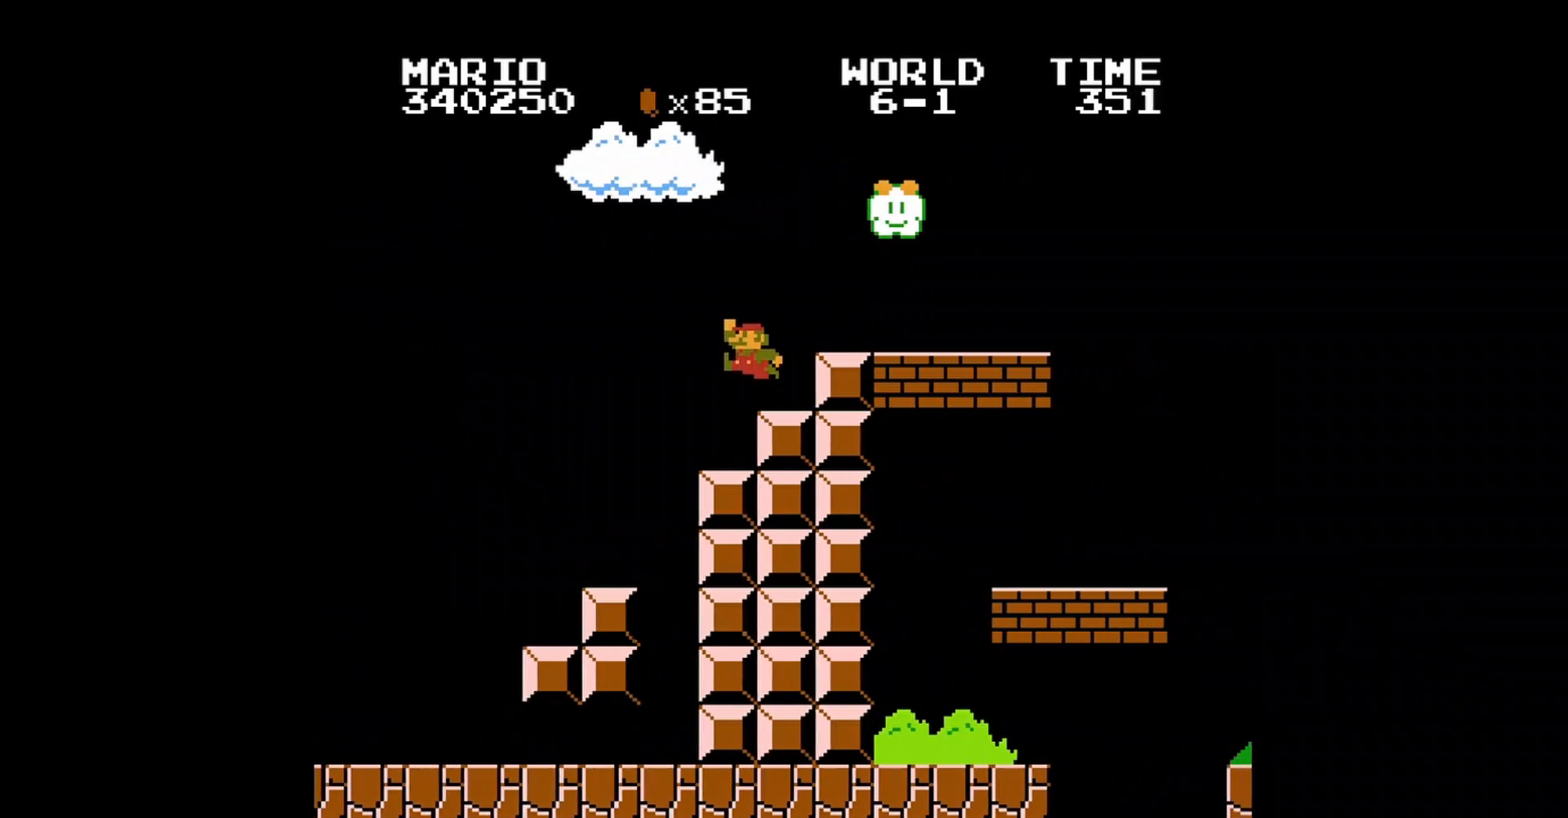
{"buttons": ["A", "B", "DPAD_RIGHT"], "events": [[440, "A", "down"], [520, "DPAD_RIGHT", "down"]]}
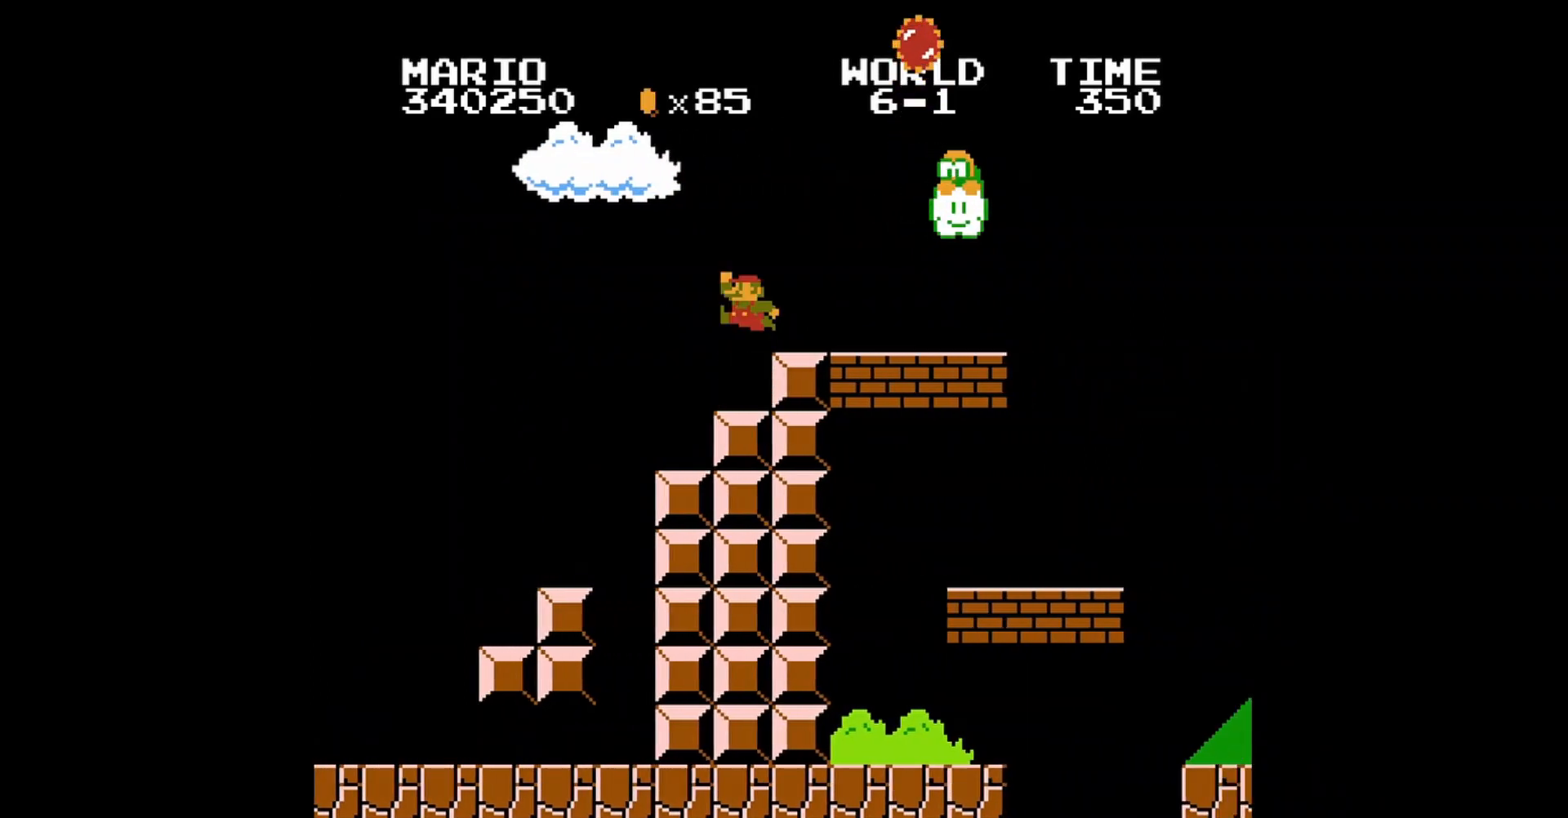
{"buttons": ["B"], "events": [[40, "A", "up"], [160, "DPAD_RIGHT", "up"]]}
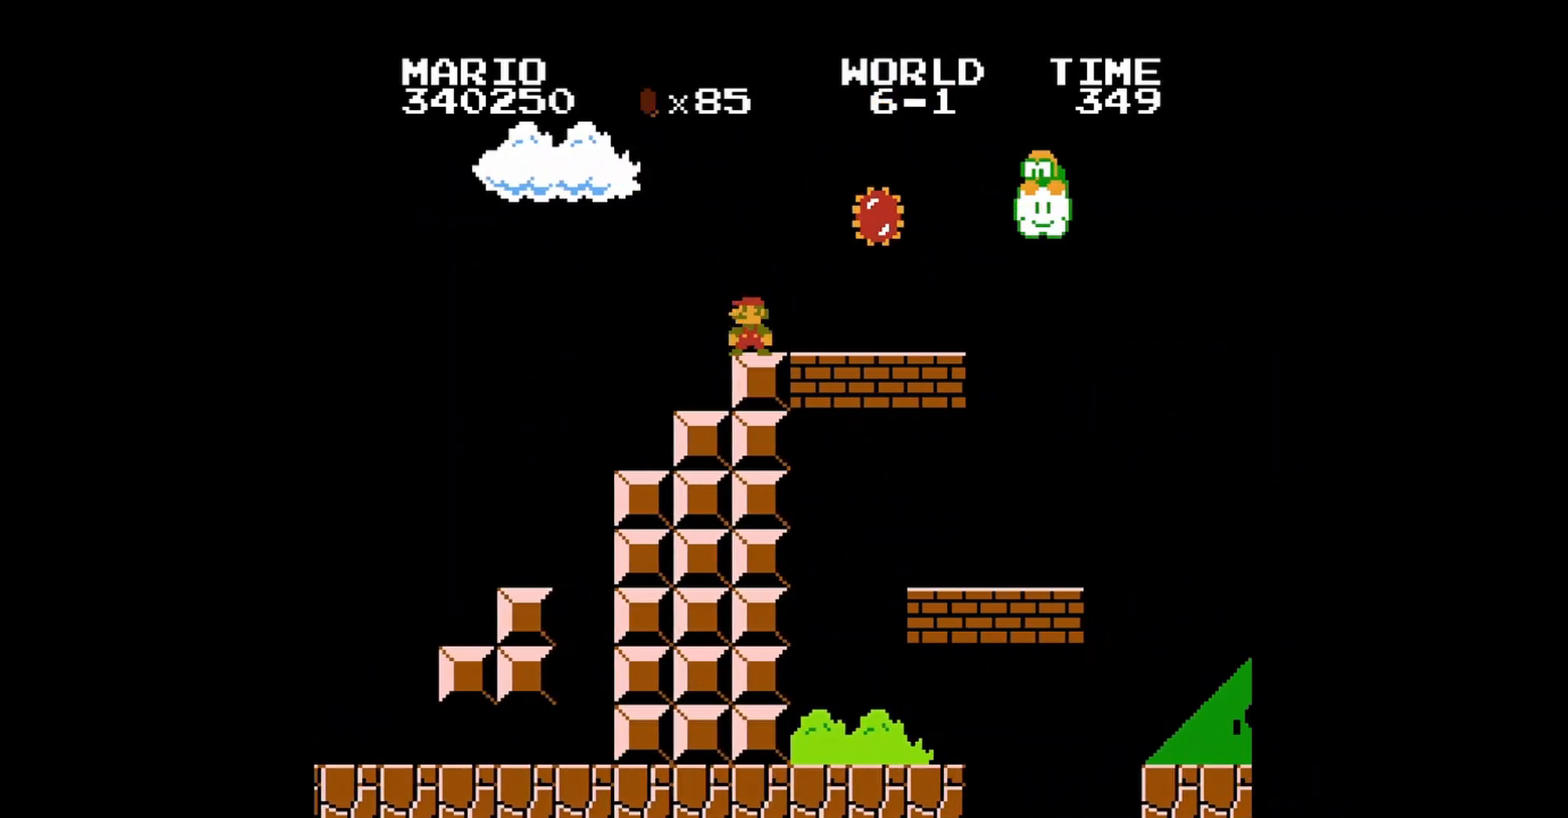
{"buttons": ["B"], "events": []}
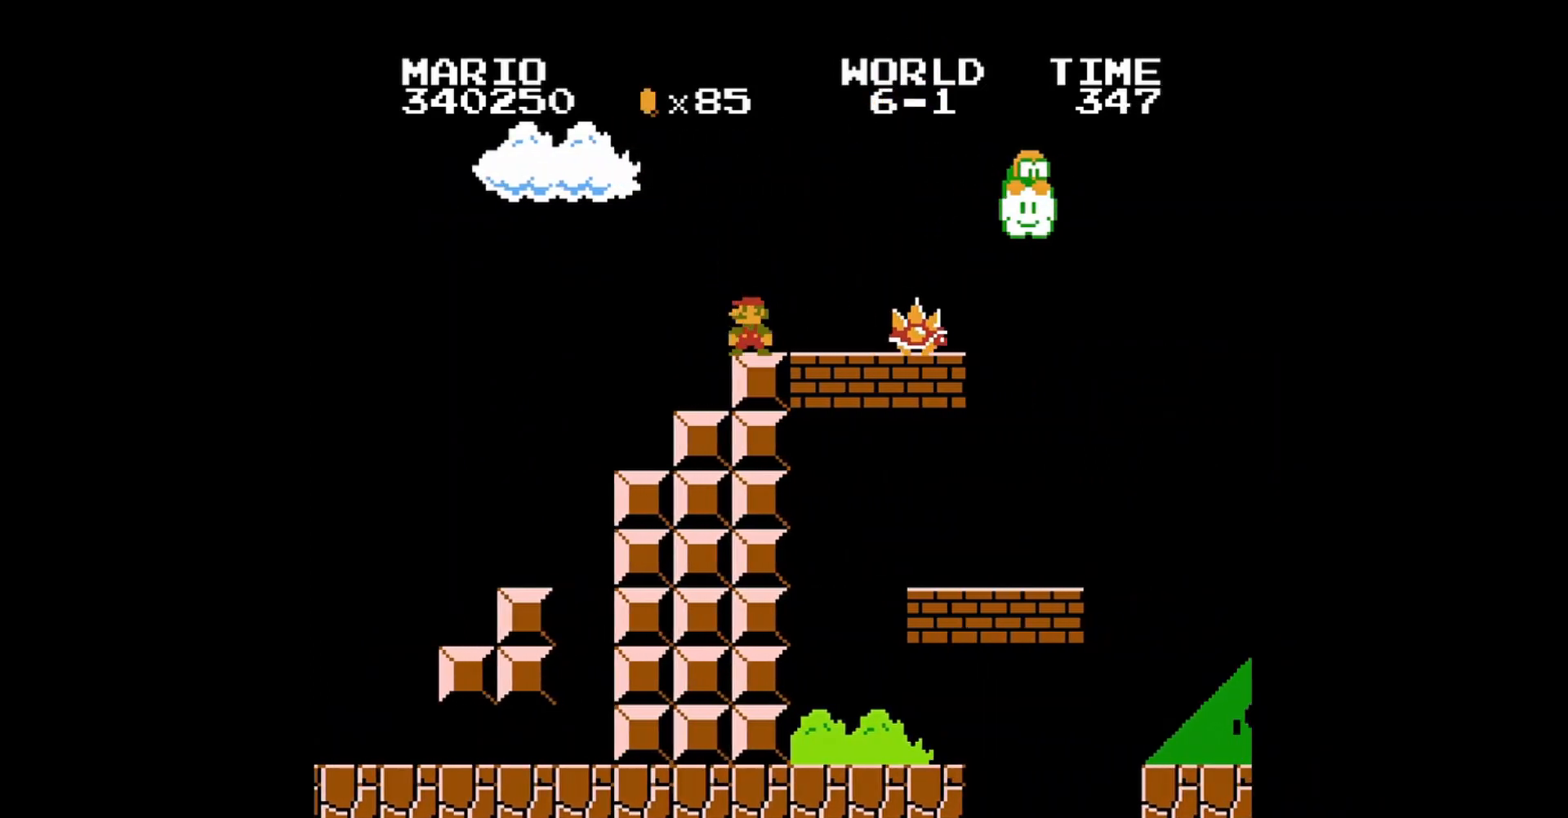
{"buttons": ["A", "B"], "events": [[480, "A", "down"]]}
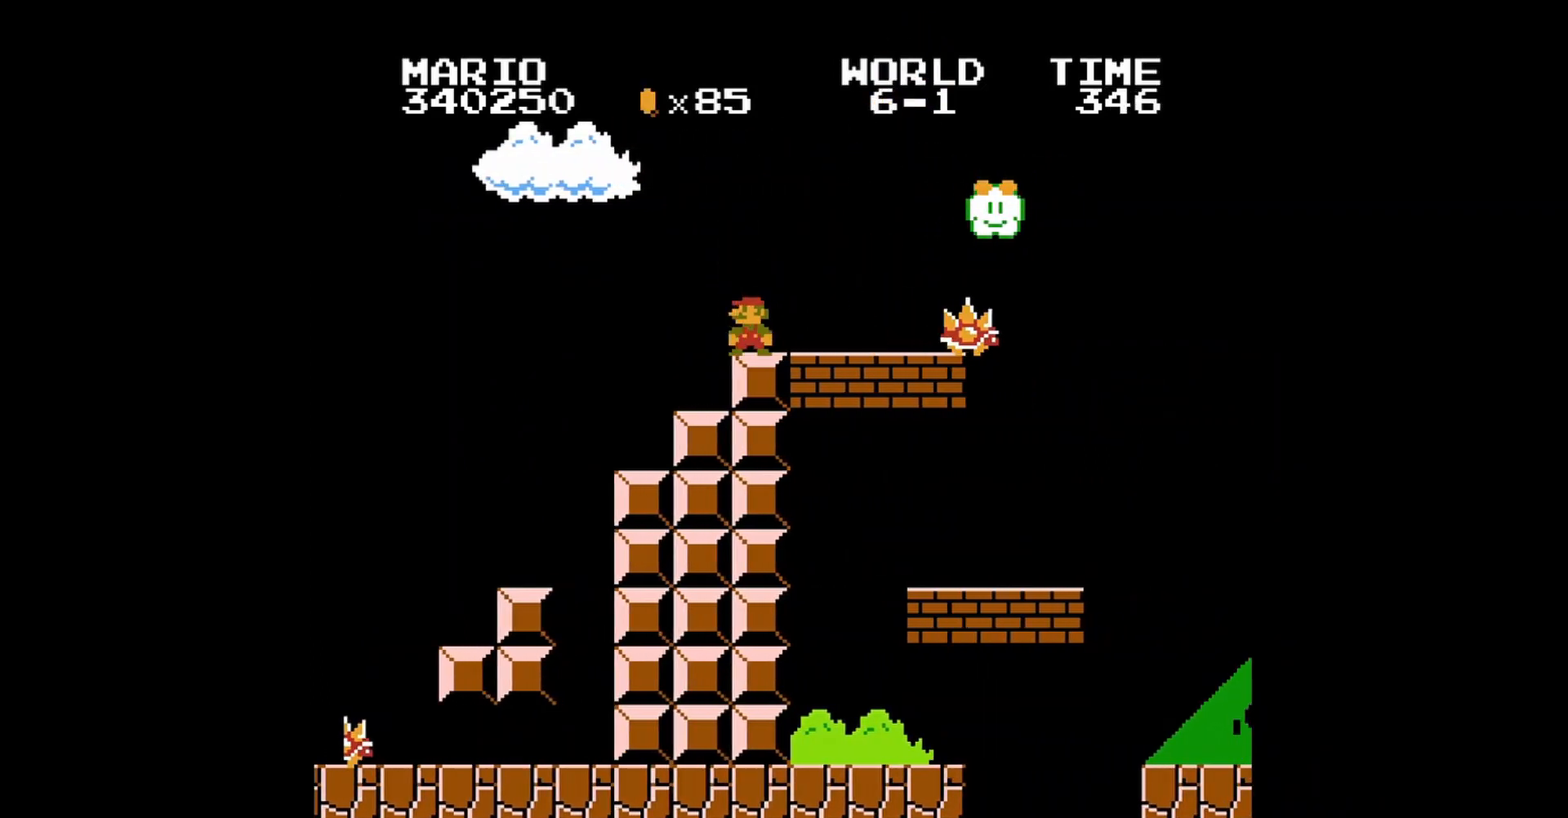
{"buttons": ["B"], "events": [[40, "DPAD_RIGHT", "down"], [120, "DPAD_RIGHT", "up"], [280, "DPAD_LEFT", "down"], [360, "A", "up"], [400, "DPAD_LEFT", "up"]]}
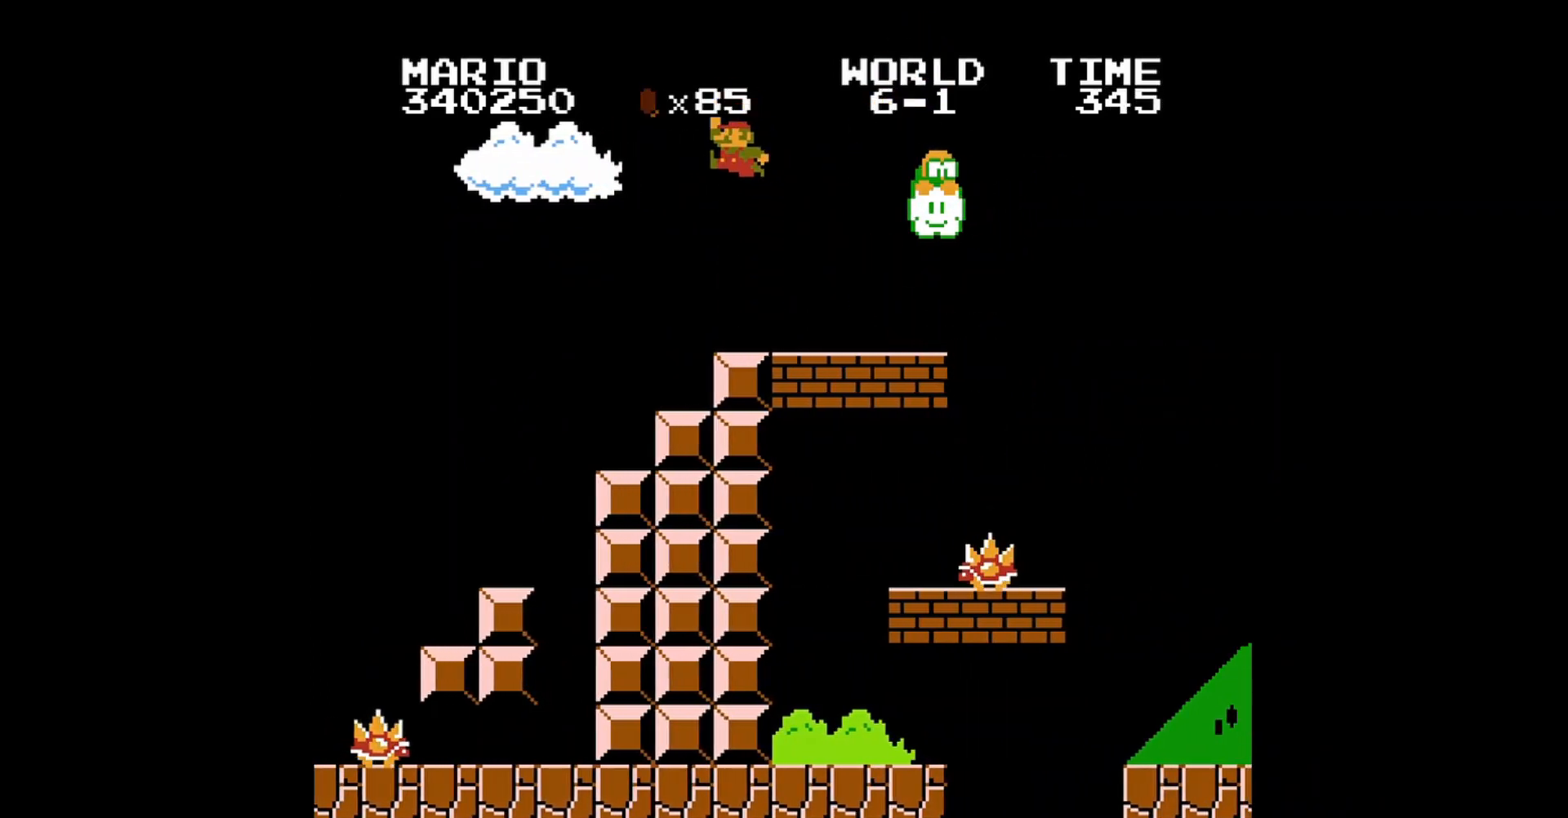
{"buttons": ["A", "B"], "events": [[440, "A", "down"]]}
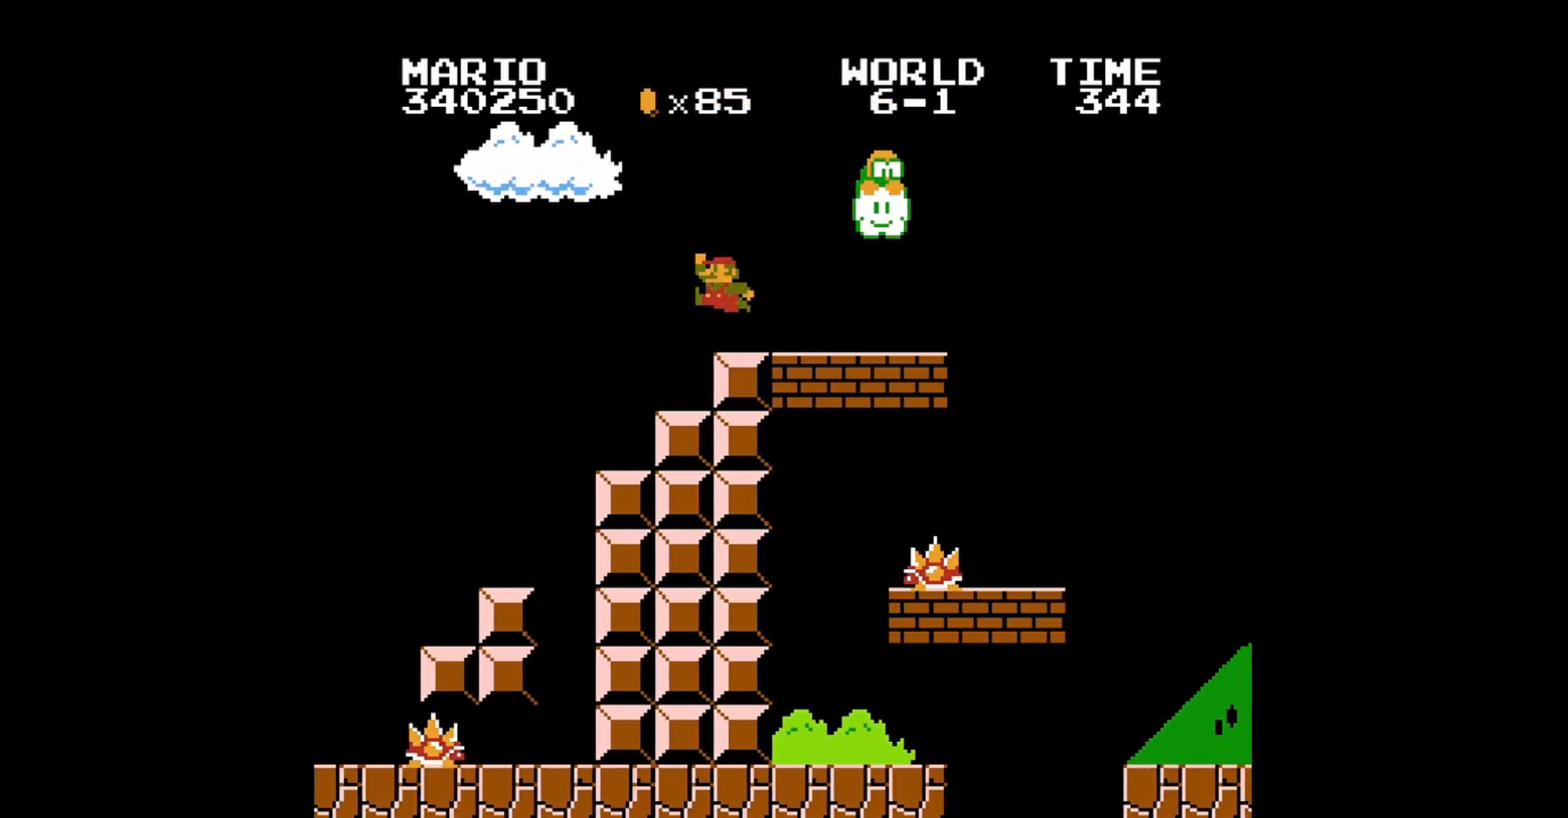
{"buttons": ["B", "DPAD_UP", "DPAD_LEFT"], "events": [[40, "DPAD_RIGHT", "down"], [320, "DPAD_RIGHT", "up"], [360, "A", "up"], [360, "DPAD_LEFT", "down"], [400, "DPAD_UP", "down"]]}
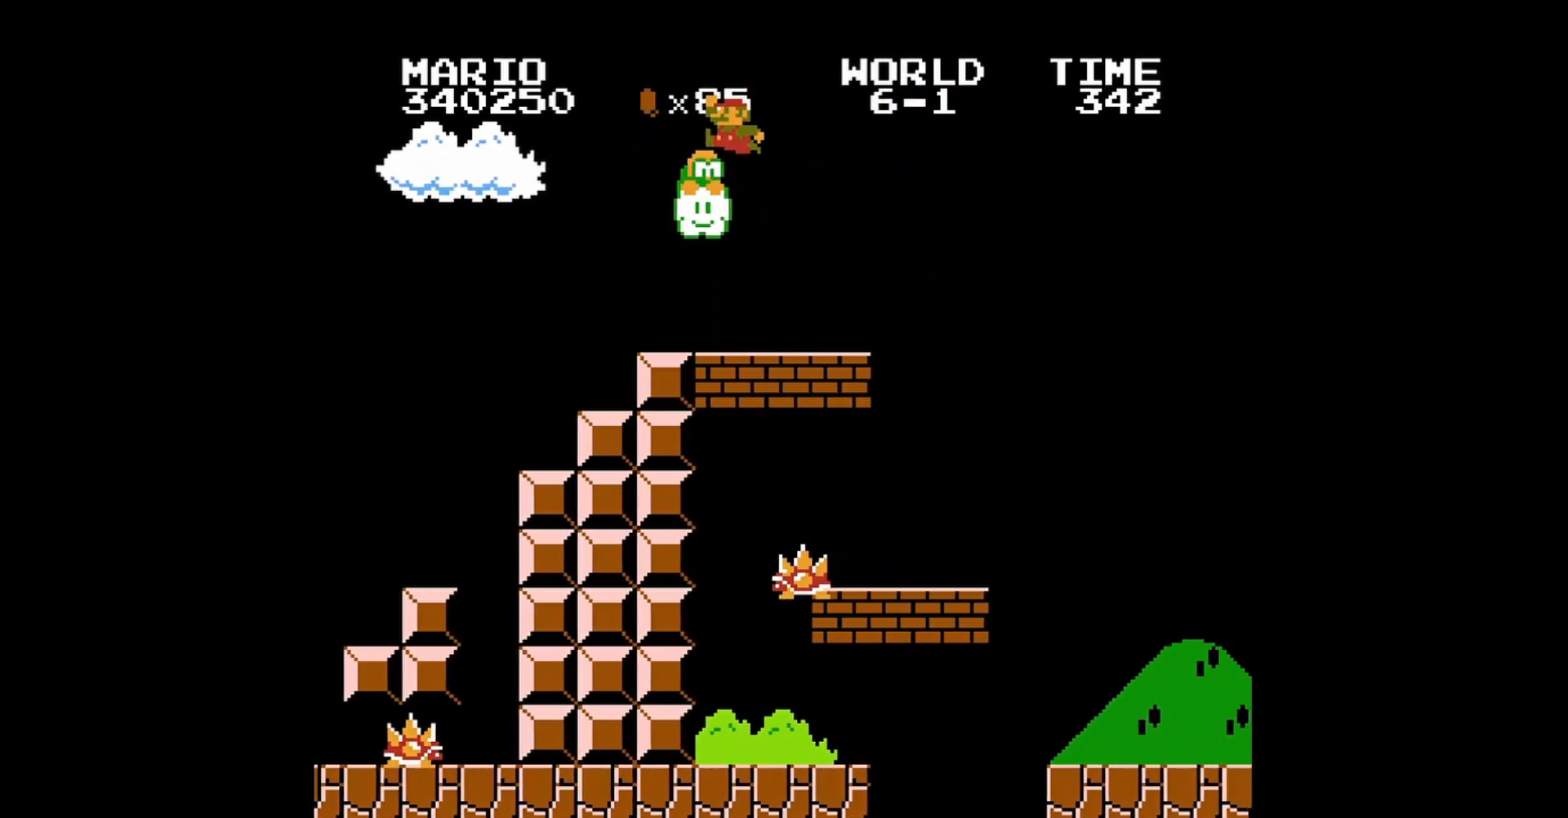
{"buttons": ["B", "DPAD_RIGHT"], "events": [[40, "DPAD_UP", "up"], [80, "DPAD_LEFT", "up"], [320, "DPAD_RIGHT", "down"]]}
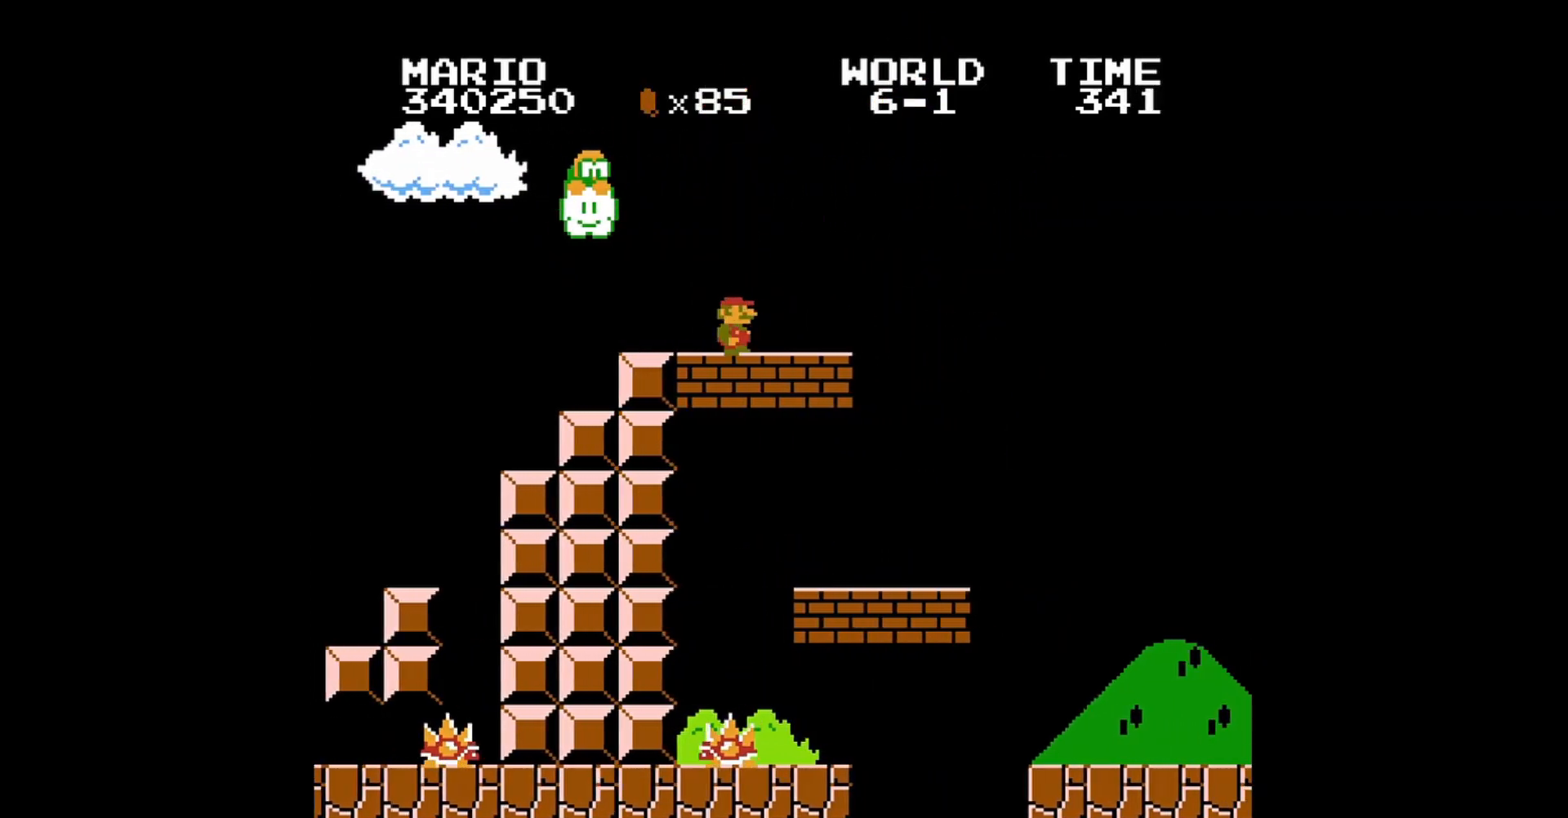
{"buttons": ["A", "B", "DPAD_RIGHT"], "events": [[360, "A", "down"]]}
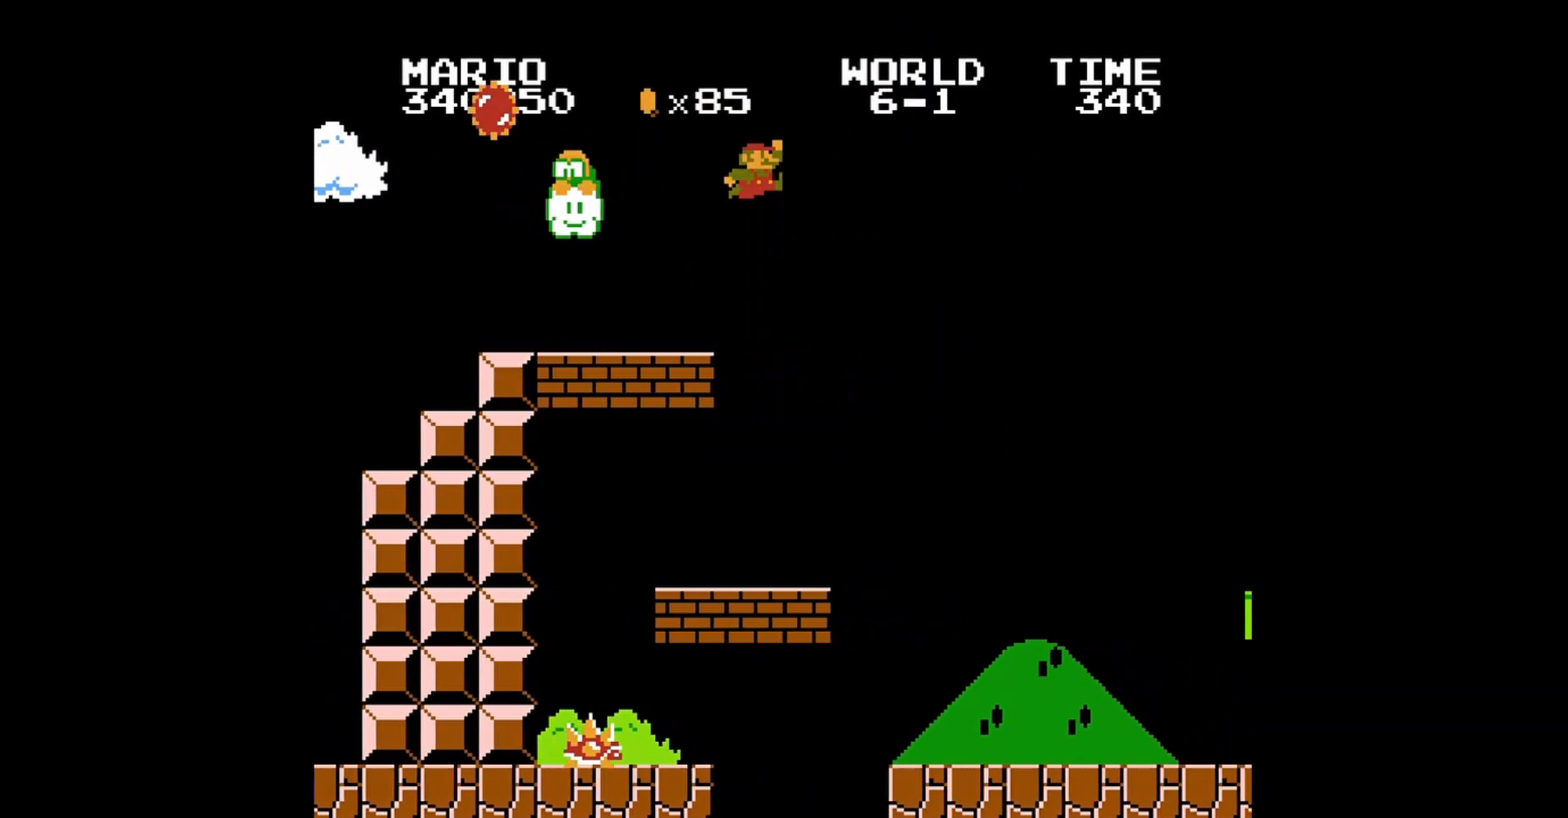
{"buttons": ["B", "DPAD_LEFT"], "events": [[40, "A", "up"], [400, "DPAD_RIGHT", "up"], [480, "DPAD_LEFT", "down"]]}
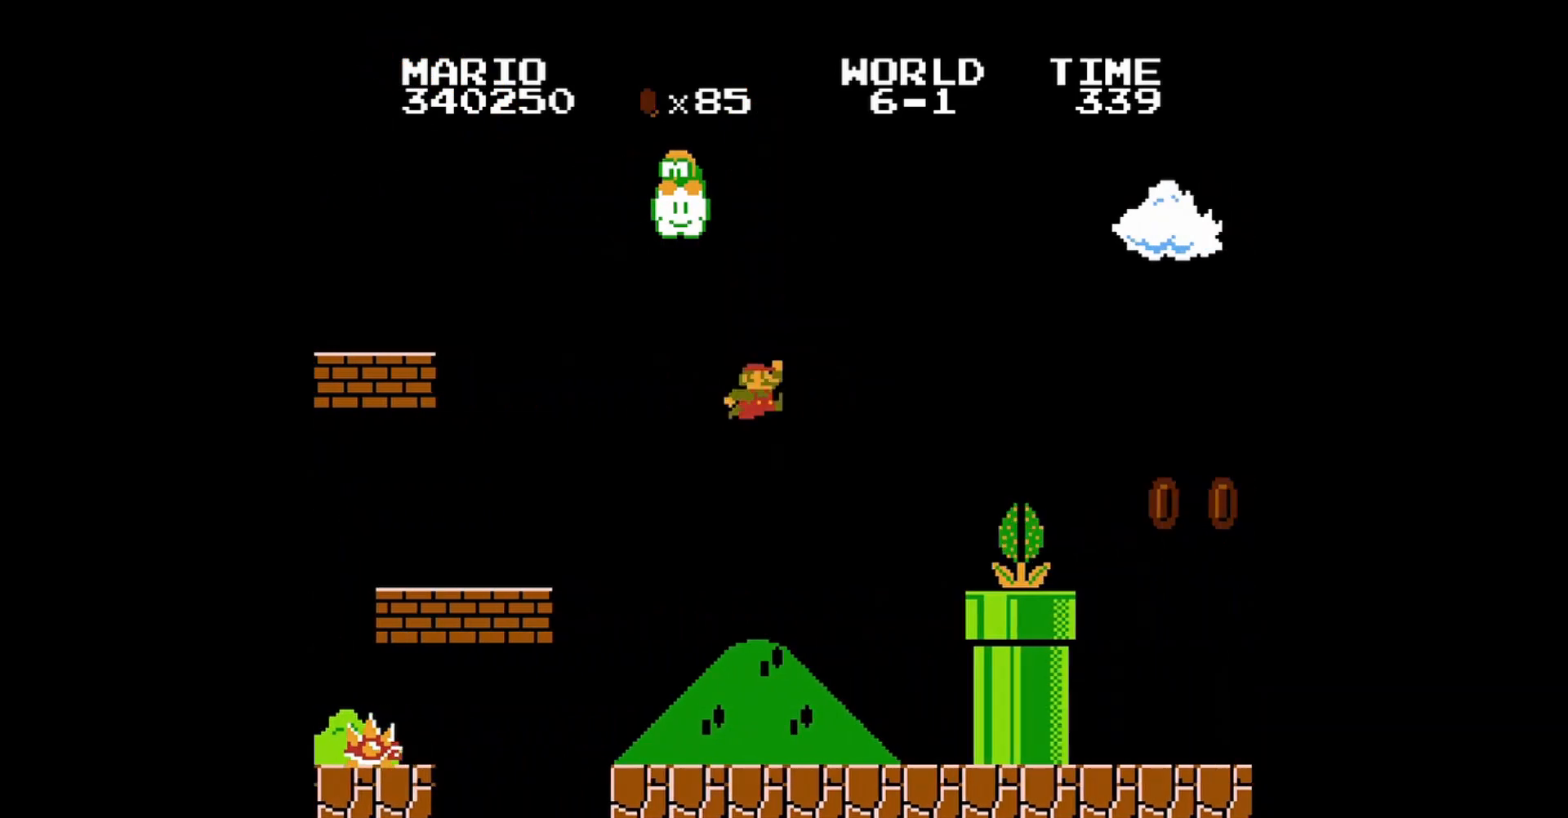
{"buttons": ["B"], "events": [[120, "DPAD_LEFT", "up"], [200, "DPAD_RIGHT", "down"], [400, "DPAD_RIGHT", "up"]]}
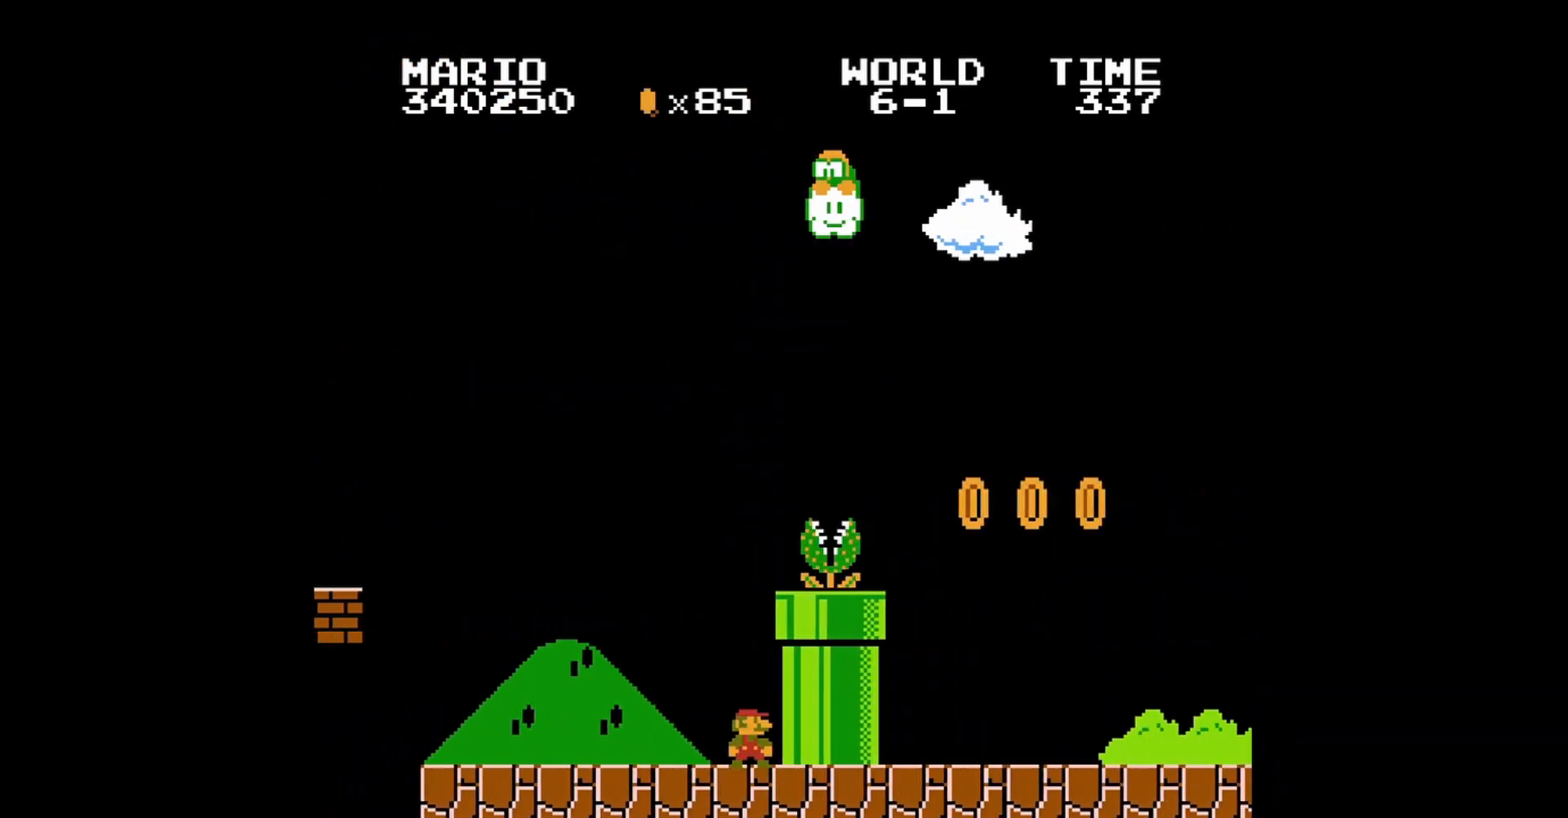
{"buttons": ["A", "B", "DPAD_RIGHT"], "events": [[360, "DPAD_RIGHT", "down"], [480, "A", "down"]]}
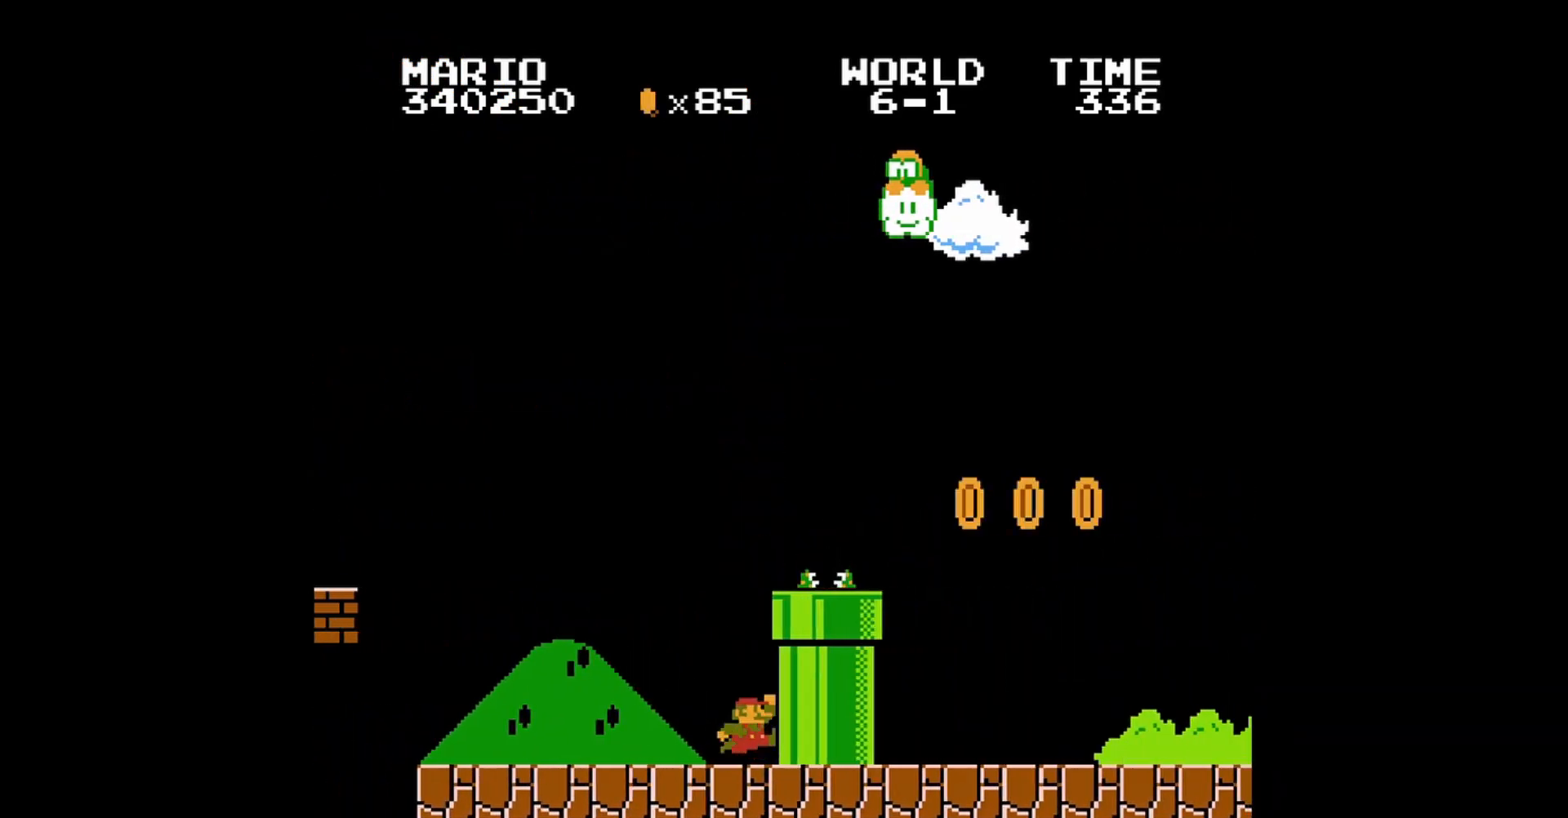
{"buttons": ["B", "DPAD_RIGHT"], "events": [[360, "A", "up"]]}